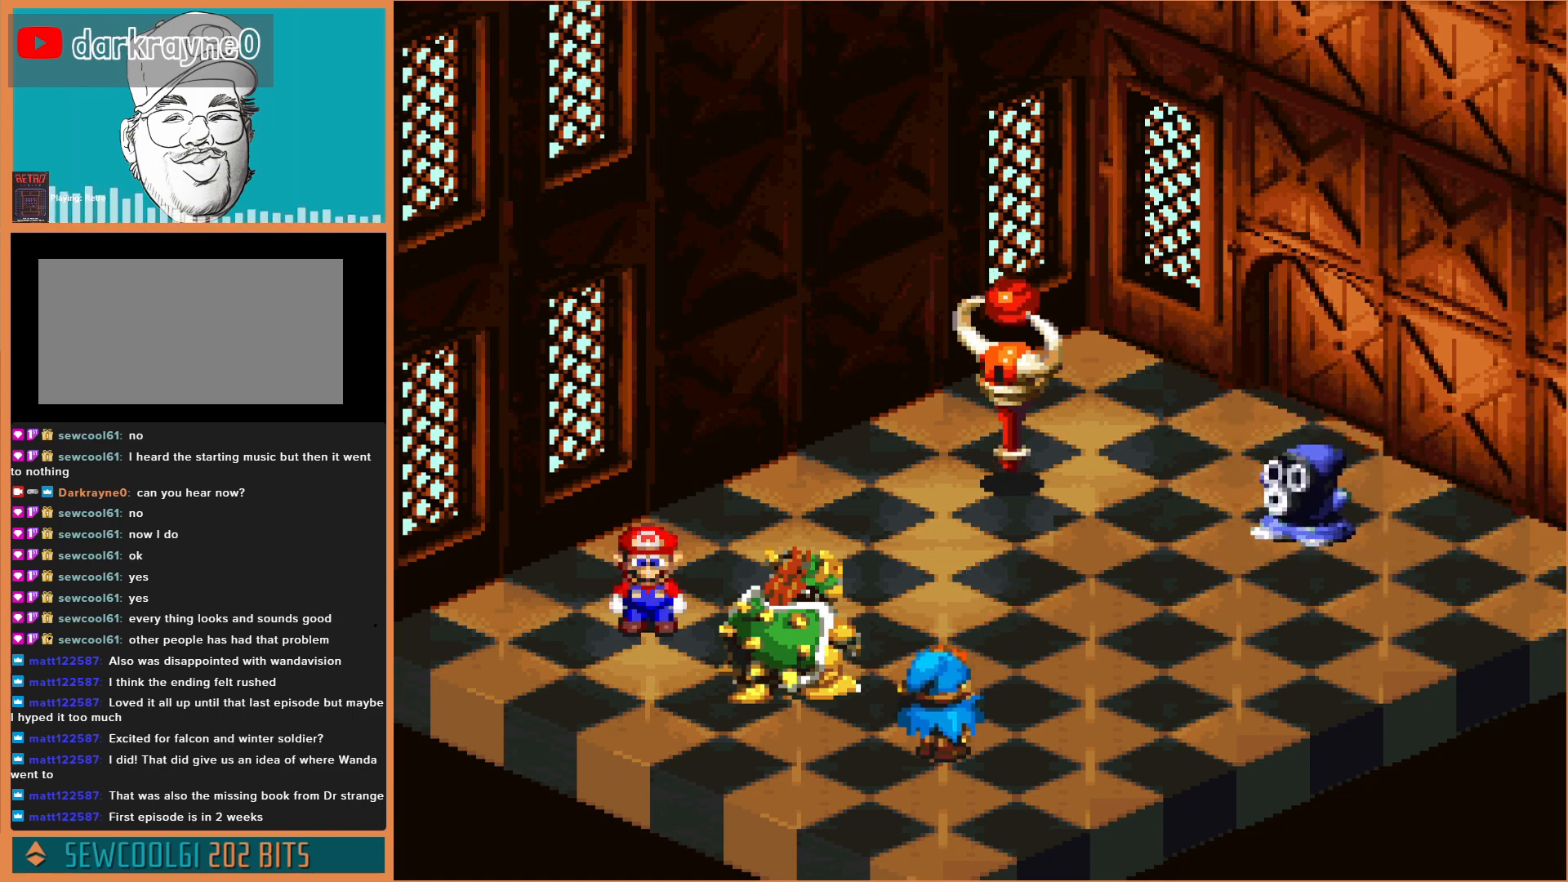
Gameplay with a controller (Nintendo layout); each line is a JSON object with the inputs held at the frame after it. "events" lists button and stick changes between this image and that frame as [ms after this image, input, new state], when the widget could be followed in between. Not read: L3 R3.
{"buttons": [], "events": []}
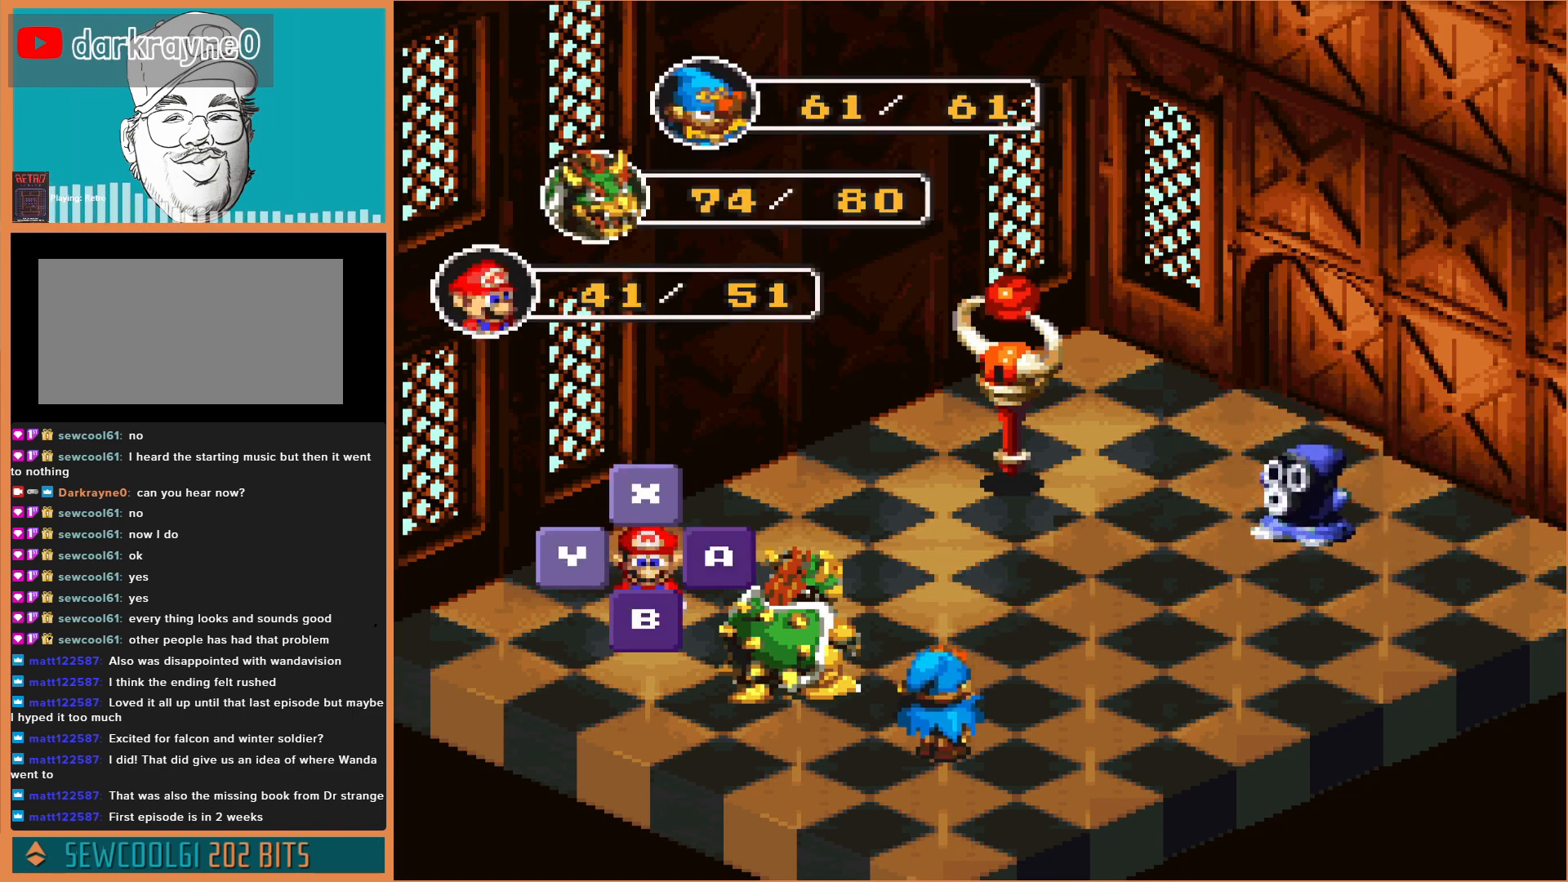
{"buttons": [], "events": []}
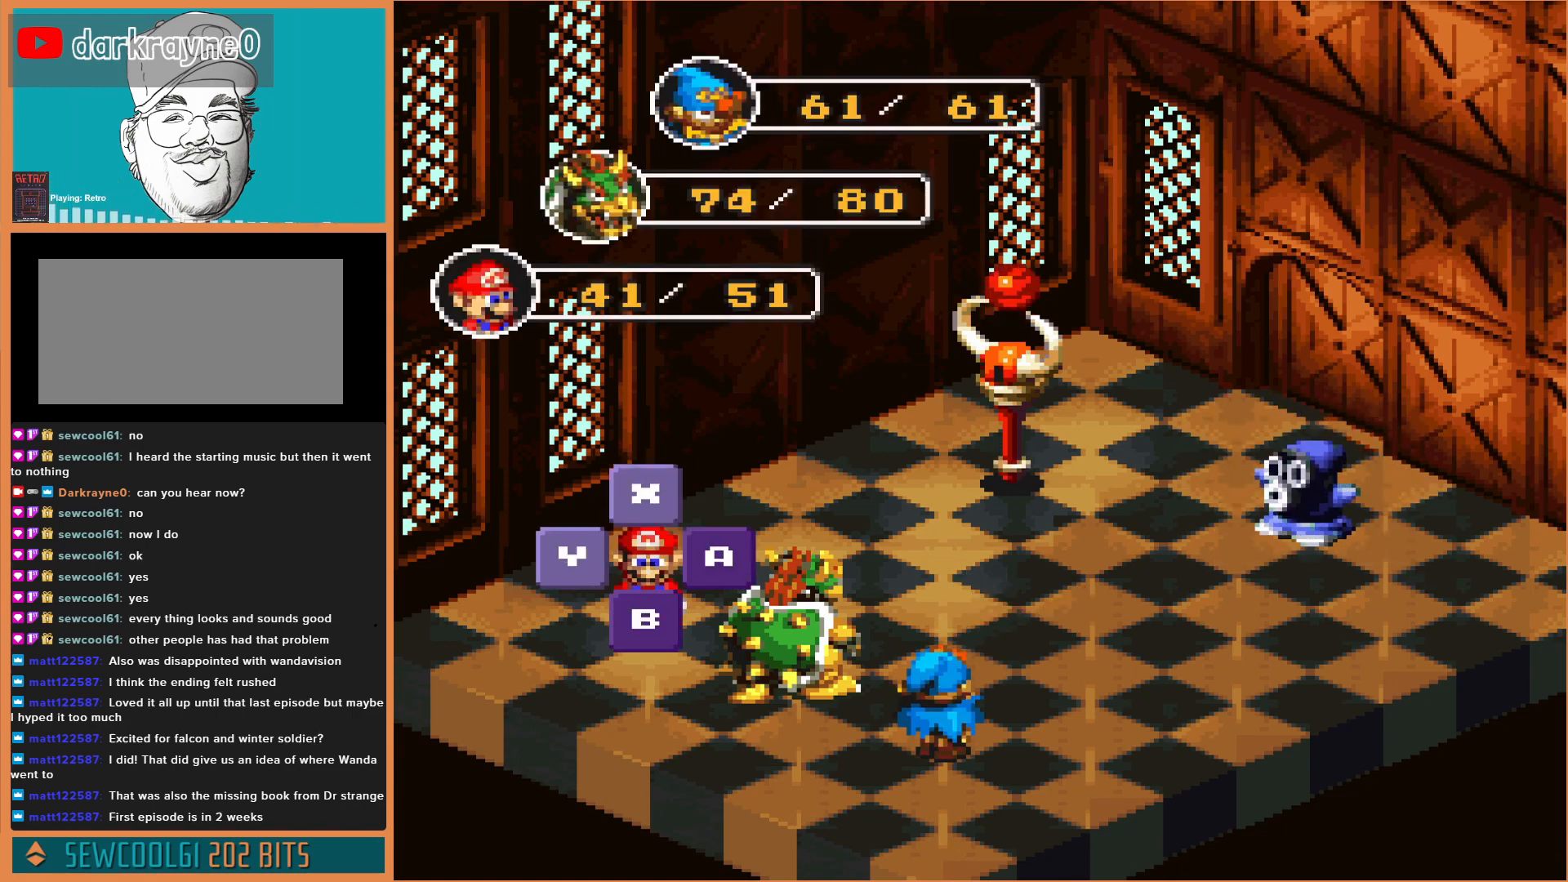
{"buttons": ["A"], "events": [[500, "A", "down"]]}
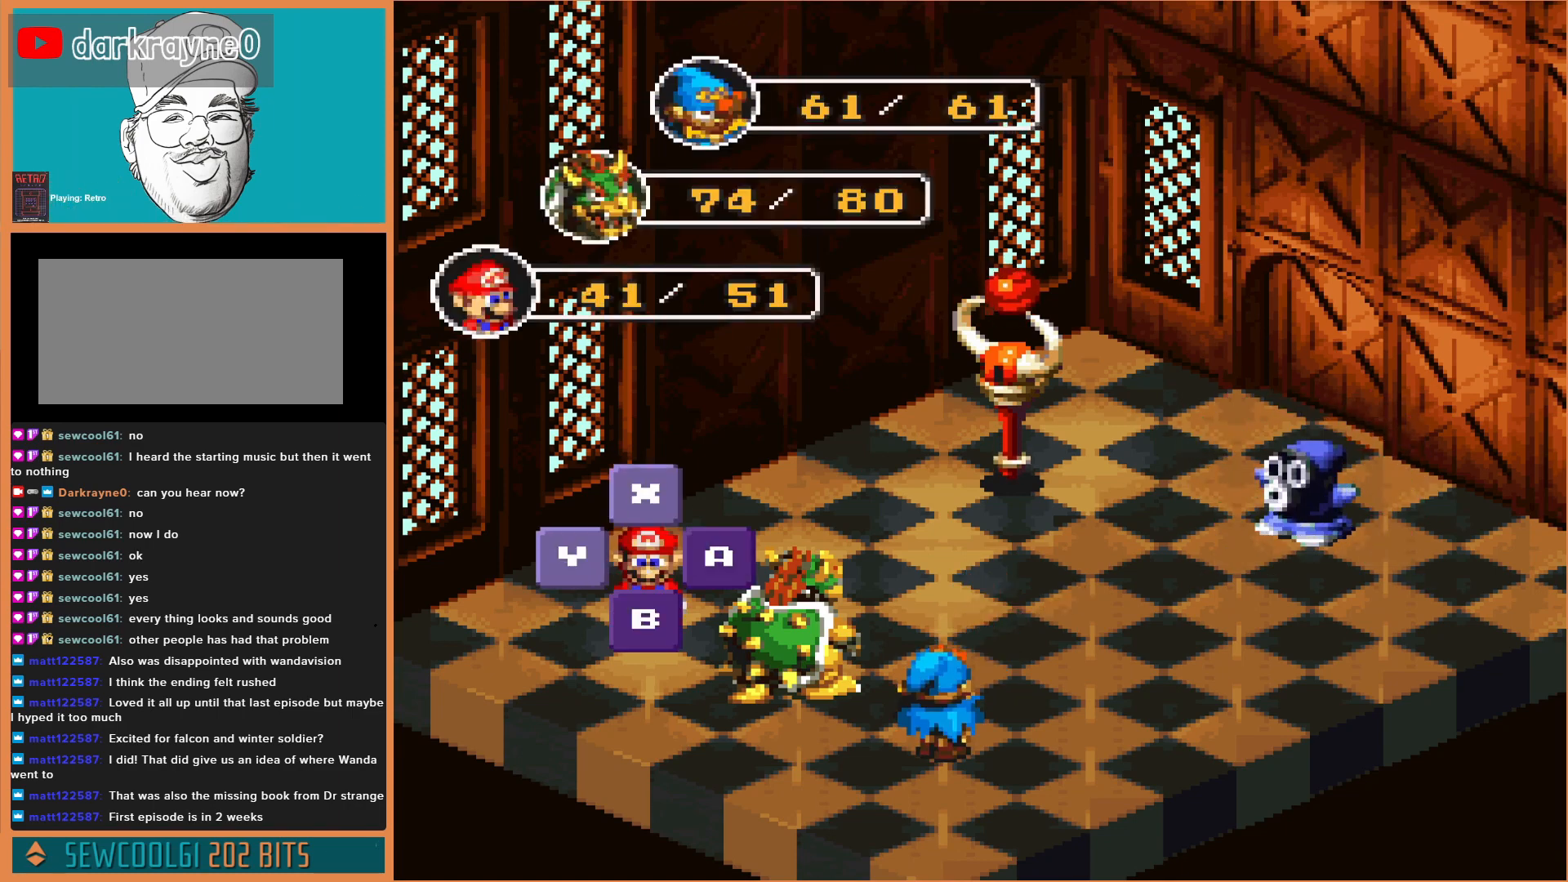
{"buttons": [], "events": [[167, "A", "up"]]}
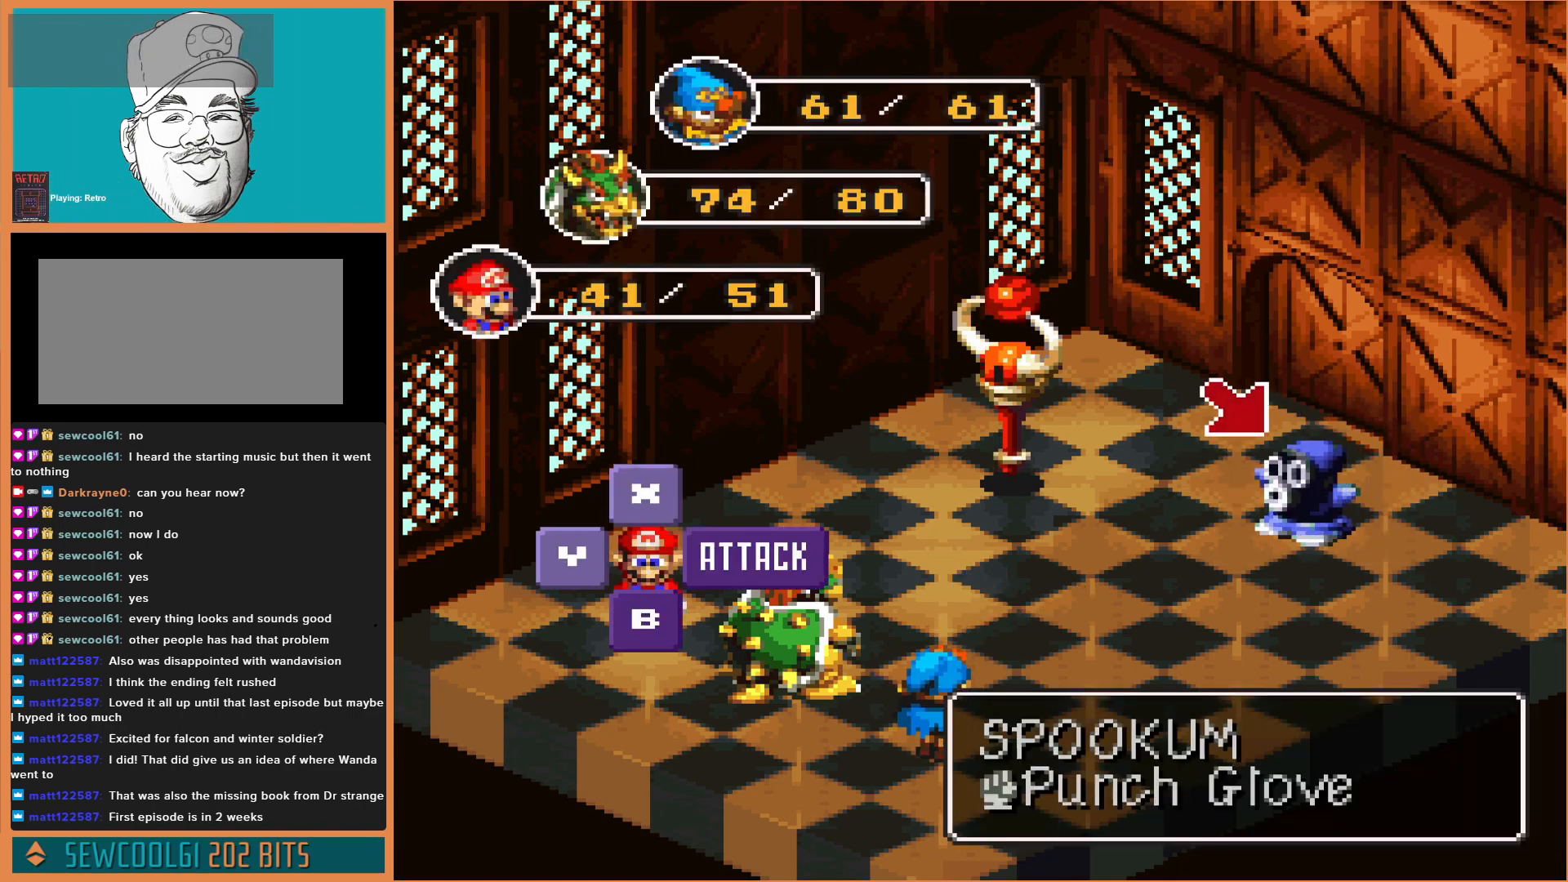
{"buttons": [], "events": [[267, "A", "down"], [433, "A", "up"]]}
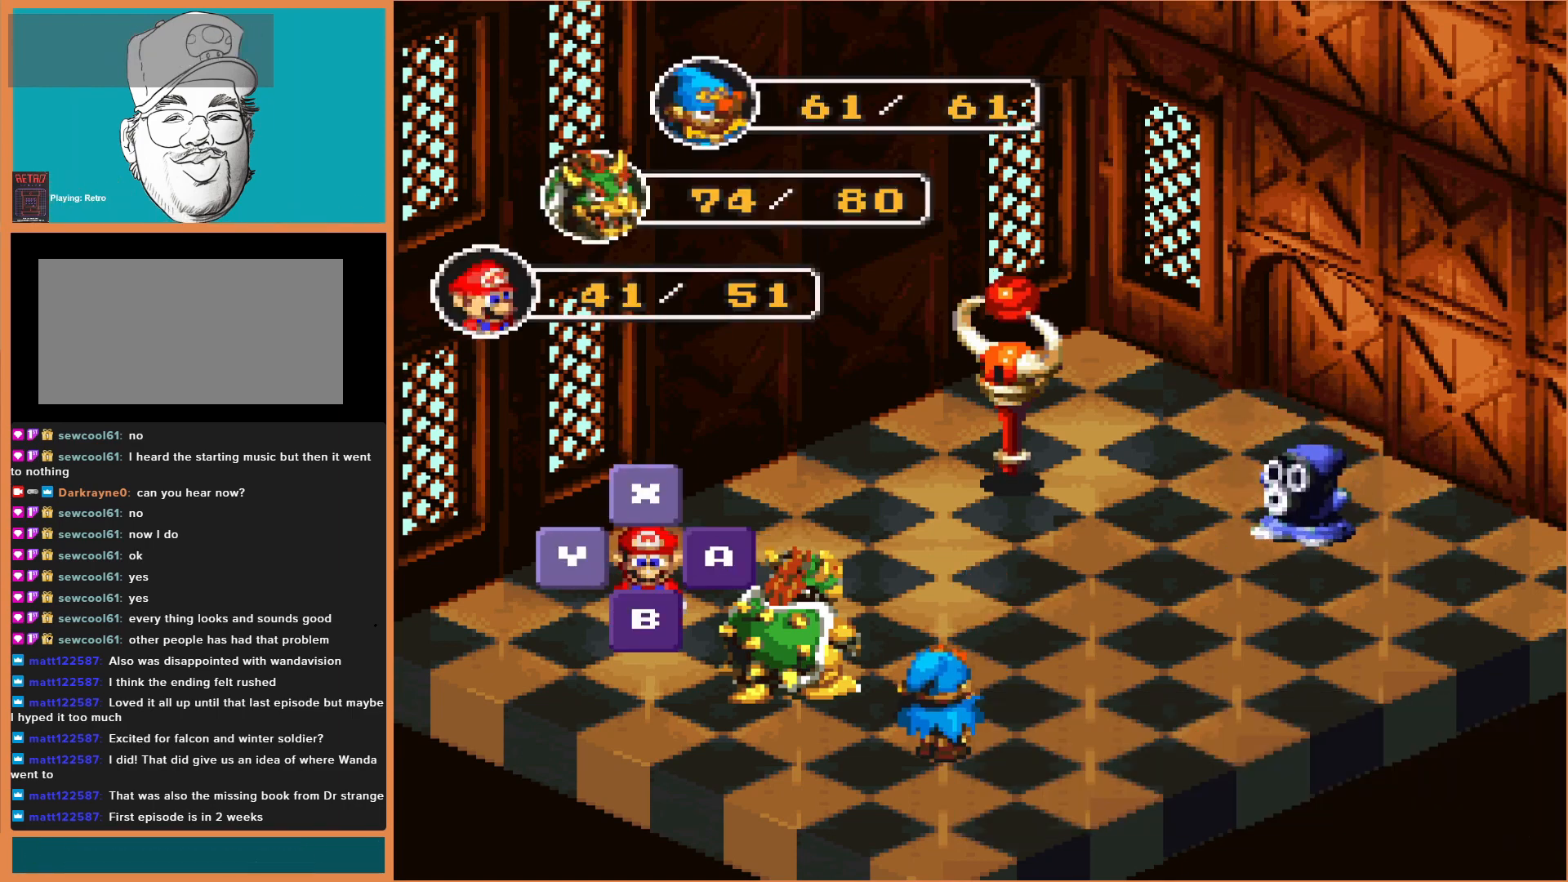
{"buttons": [], "events": []}
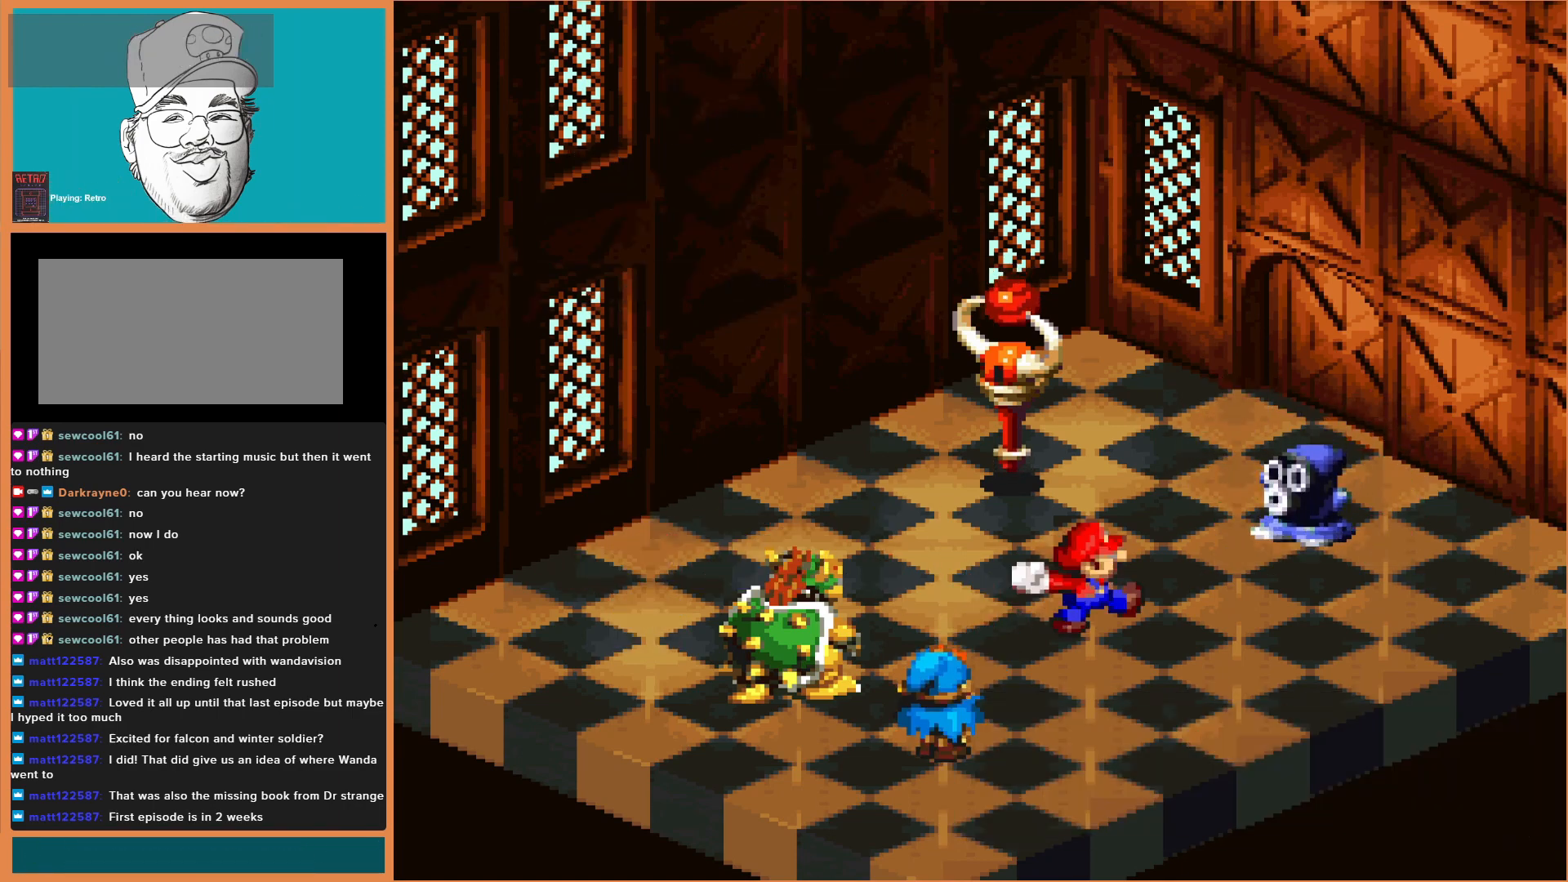
{"buttons": [], "events": [[200, "A", "down"], [433, "A", "up"]]}
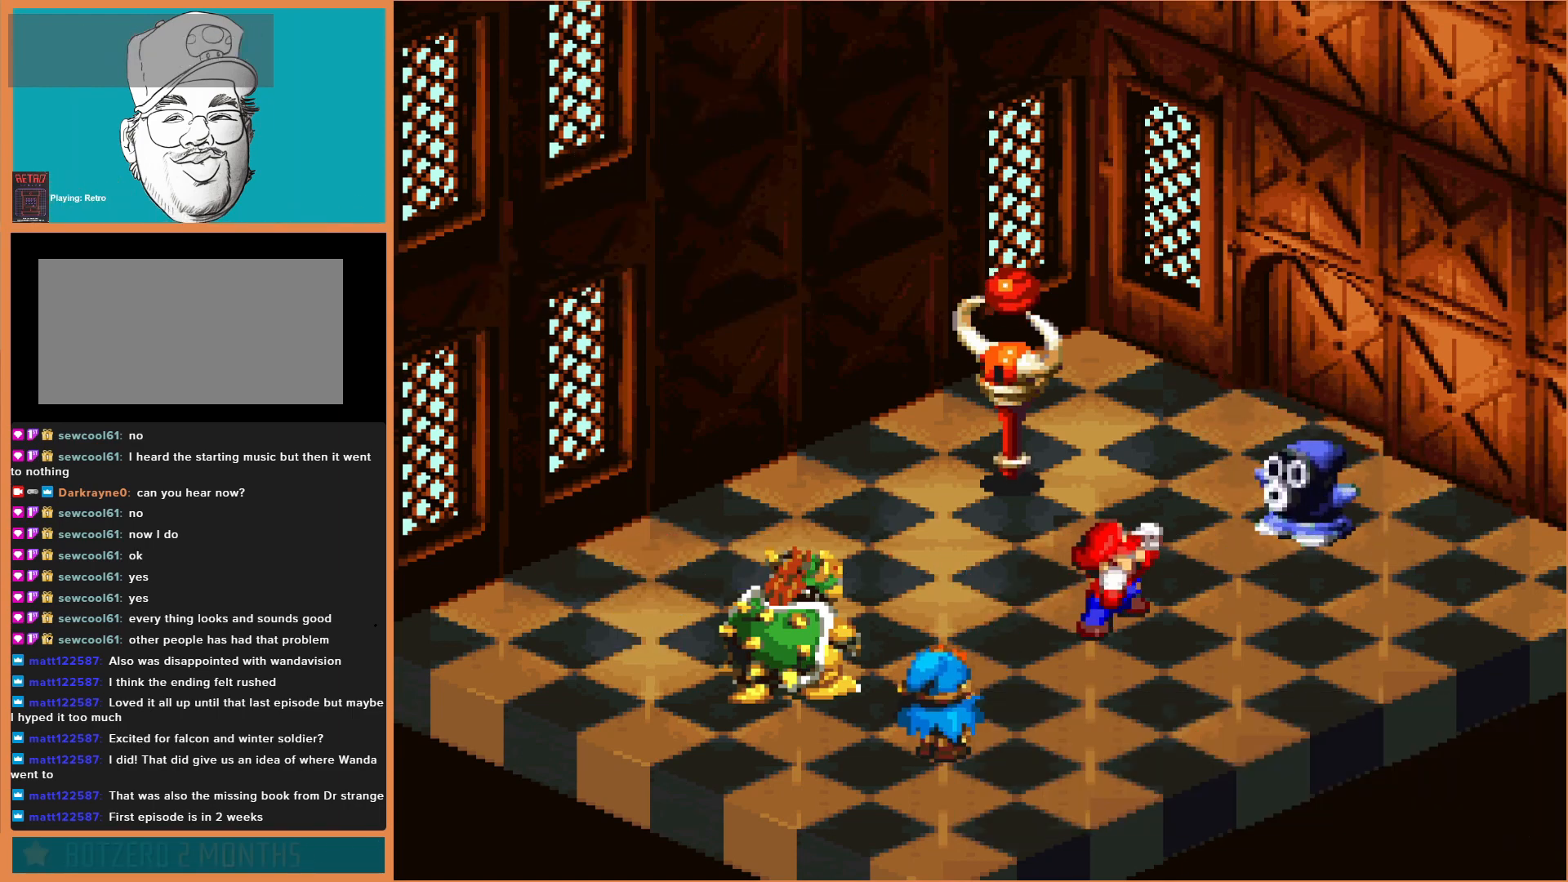
{"buttons": [], "events": [[67, "A", "down"], [300, "A", "up"]]}
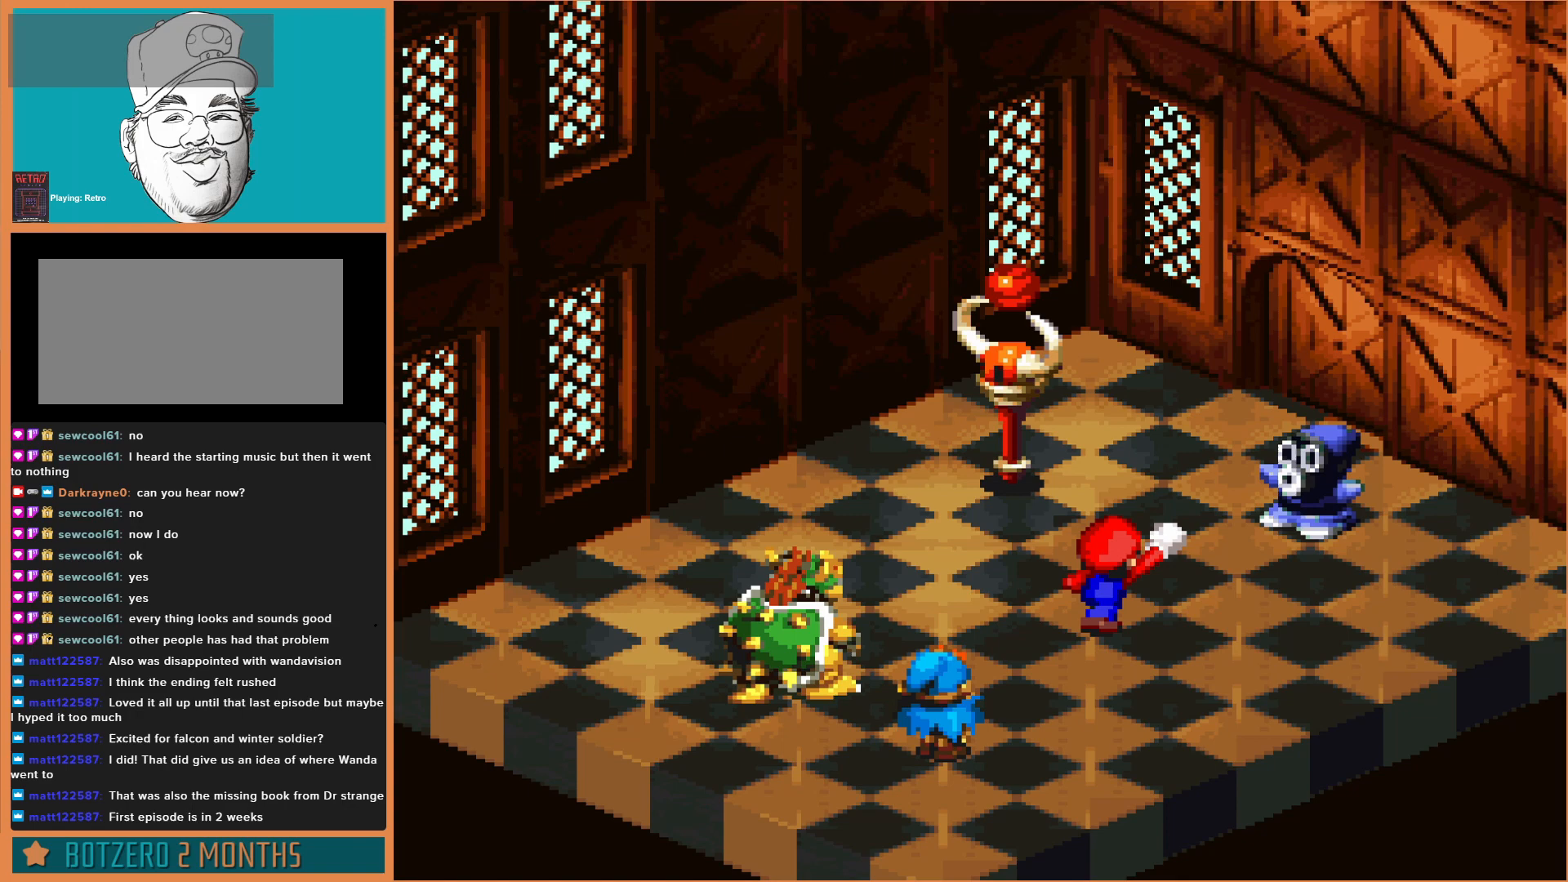
{"buttons": [], "events": []}
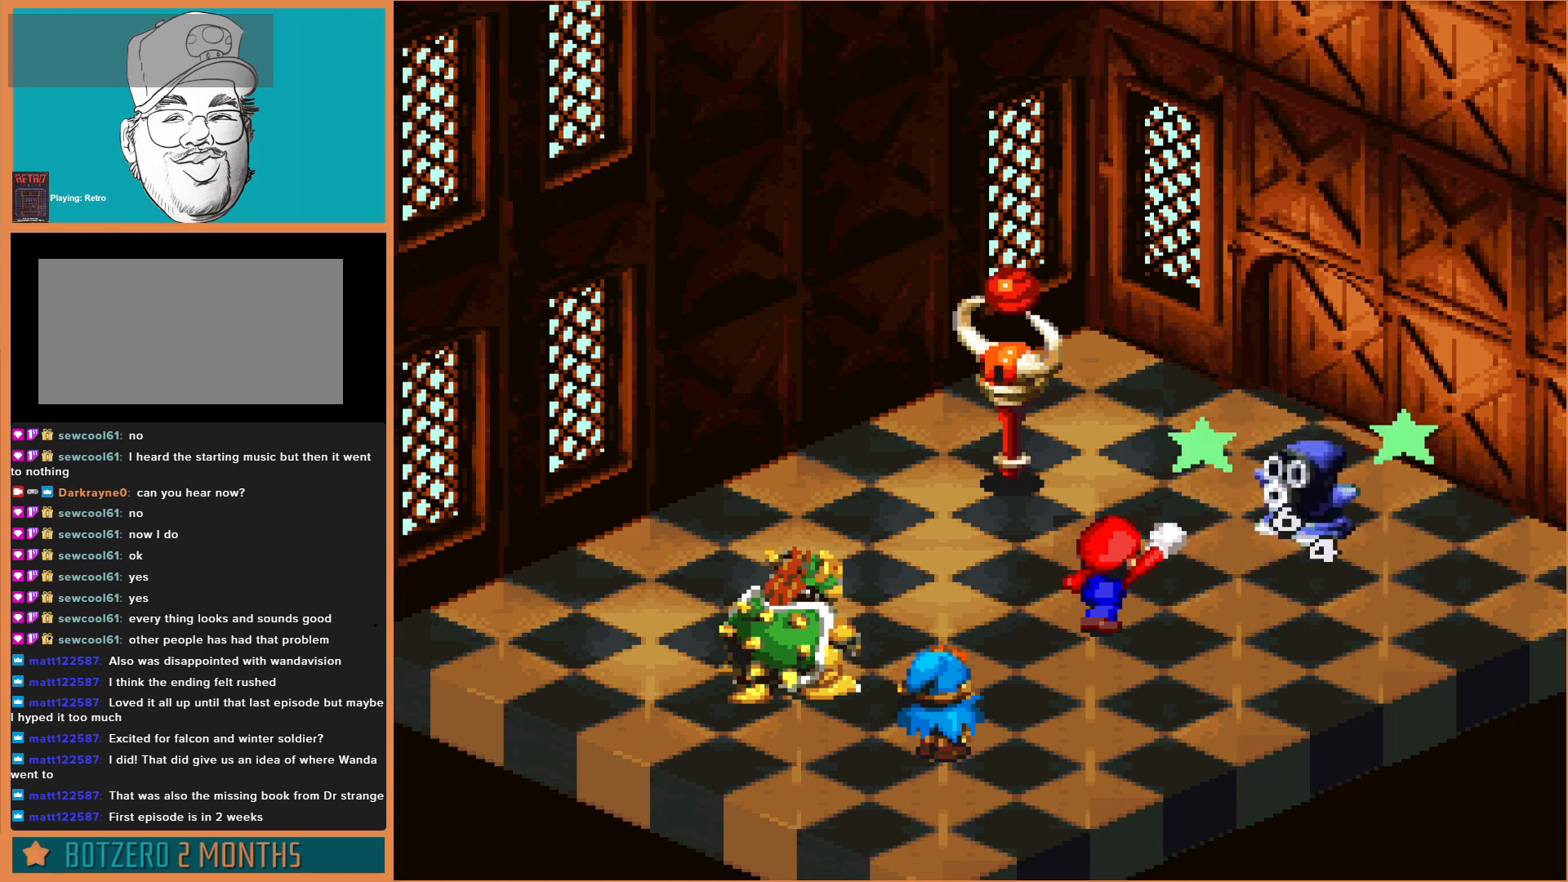
{"buttons": [], "events": []}
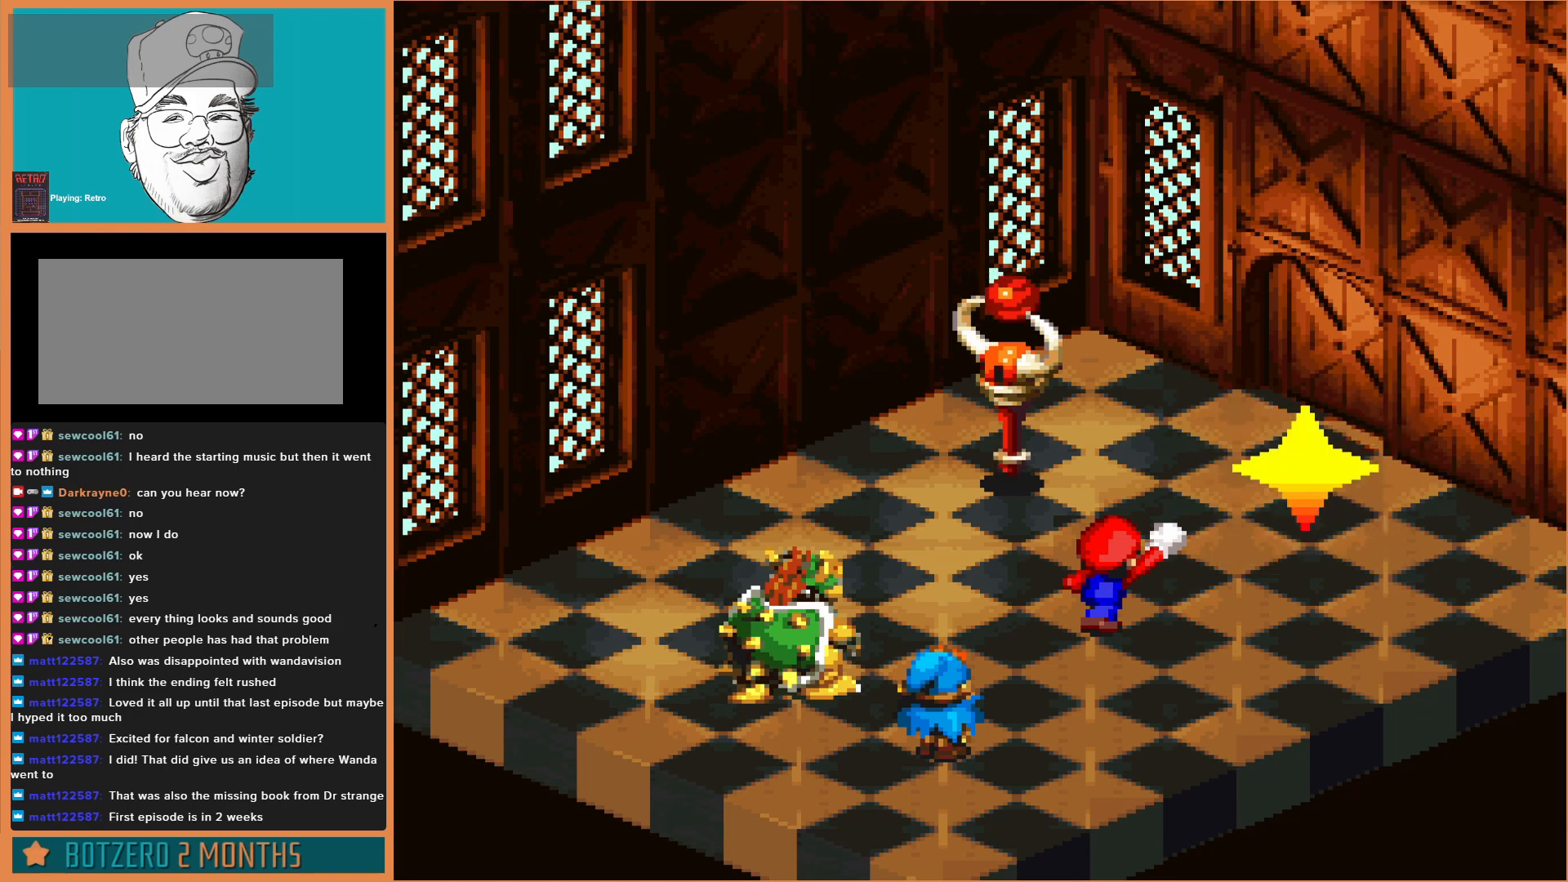
{"buttons": [], "events": [[167, "A", "down"], [333, "A", "up"]]}
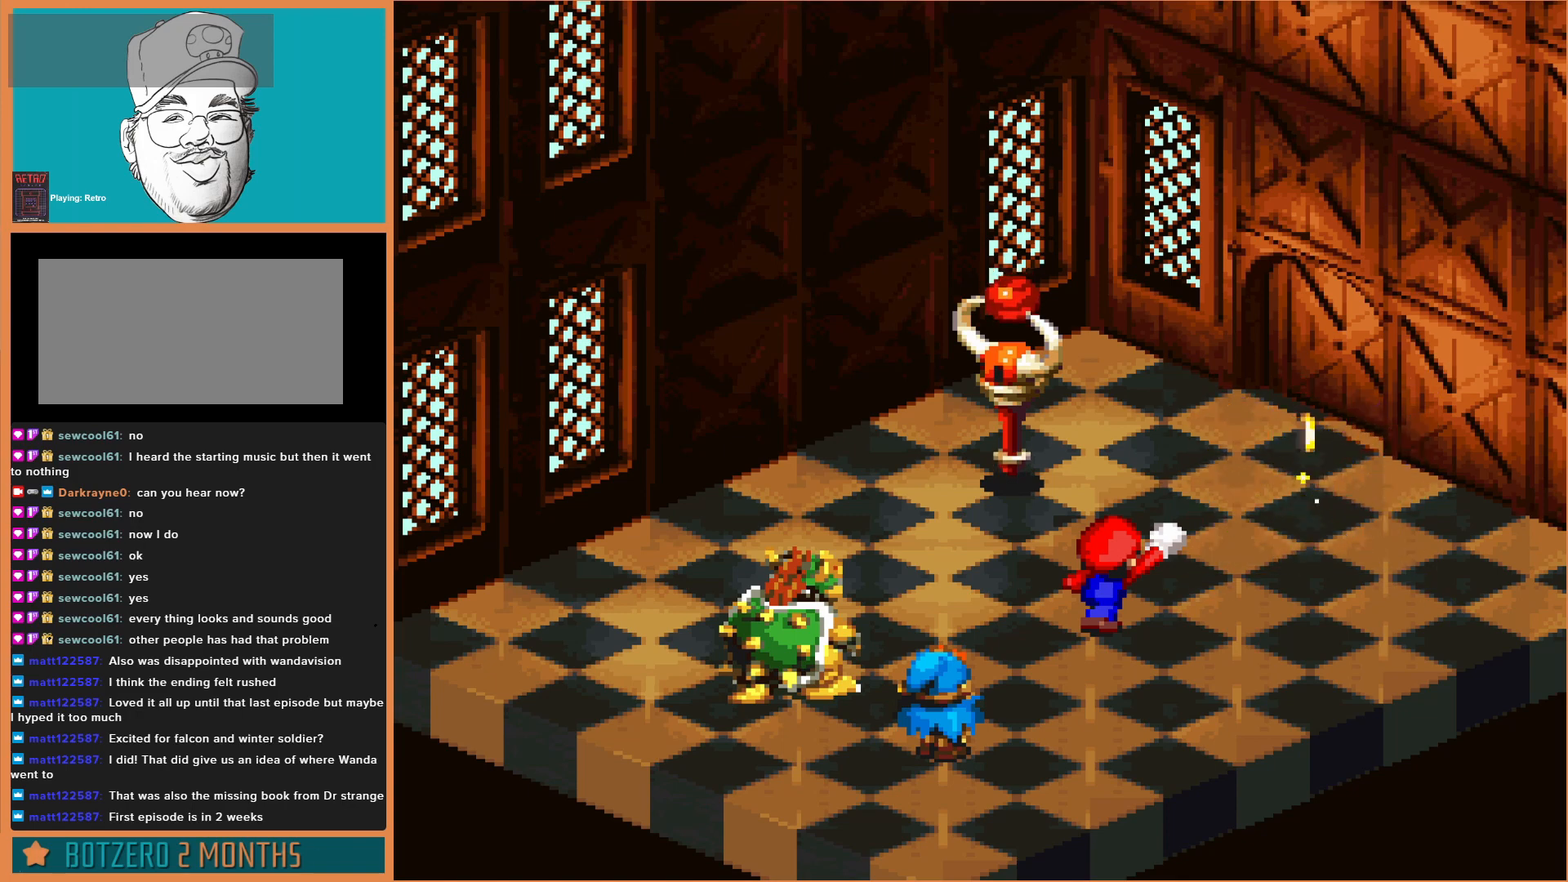
{"buttons": [], "events": []}
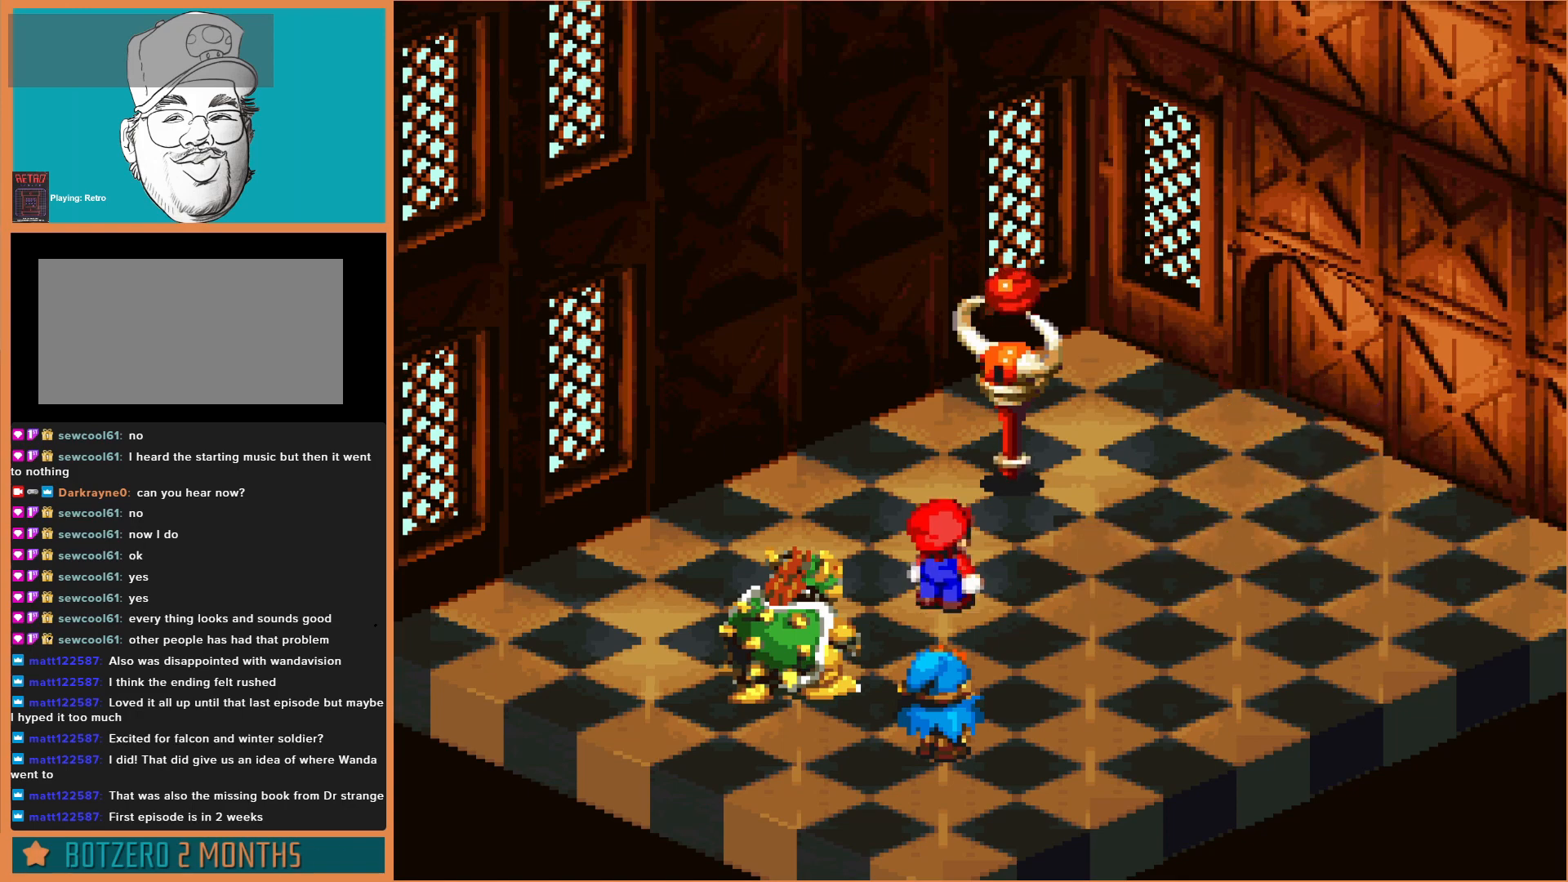
{"buttons": [], "events": []}
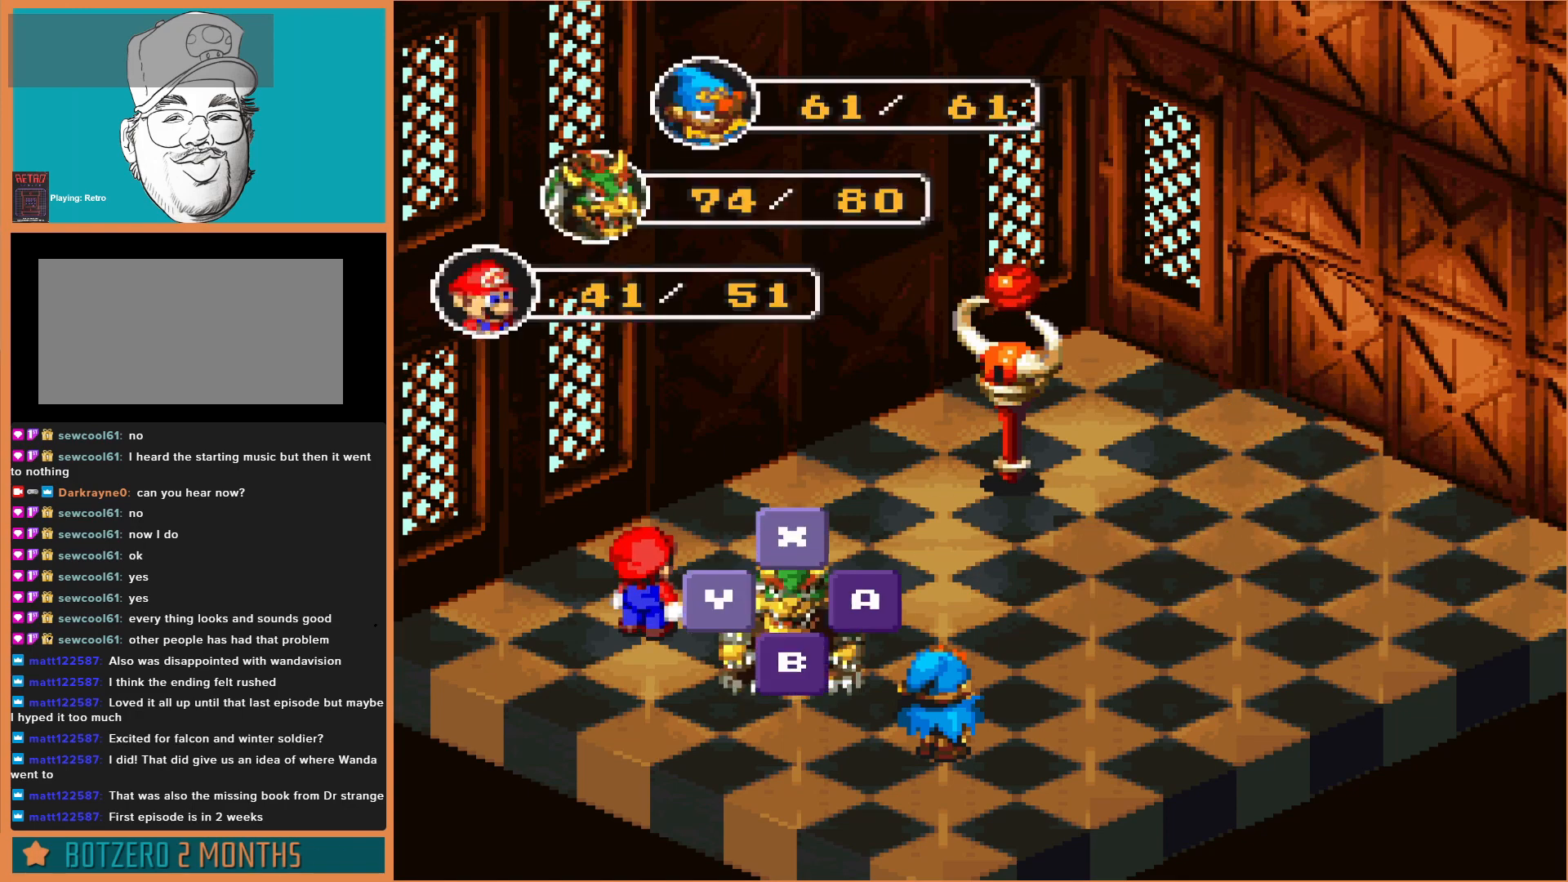
{"buttons": [], "events": [[100, "A", "down"], [233, "A", "up"]]}
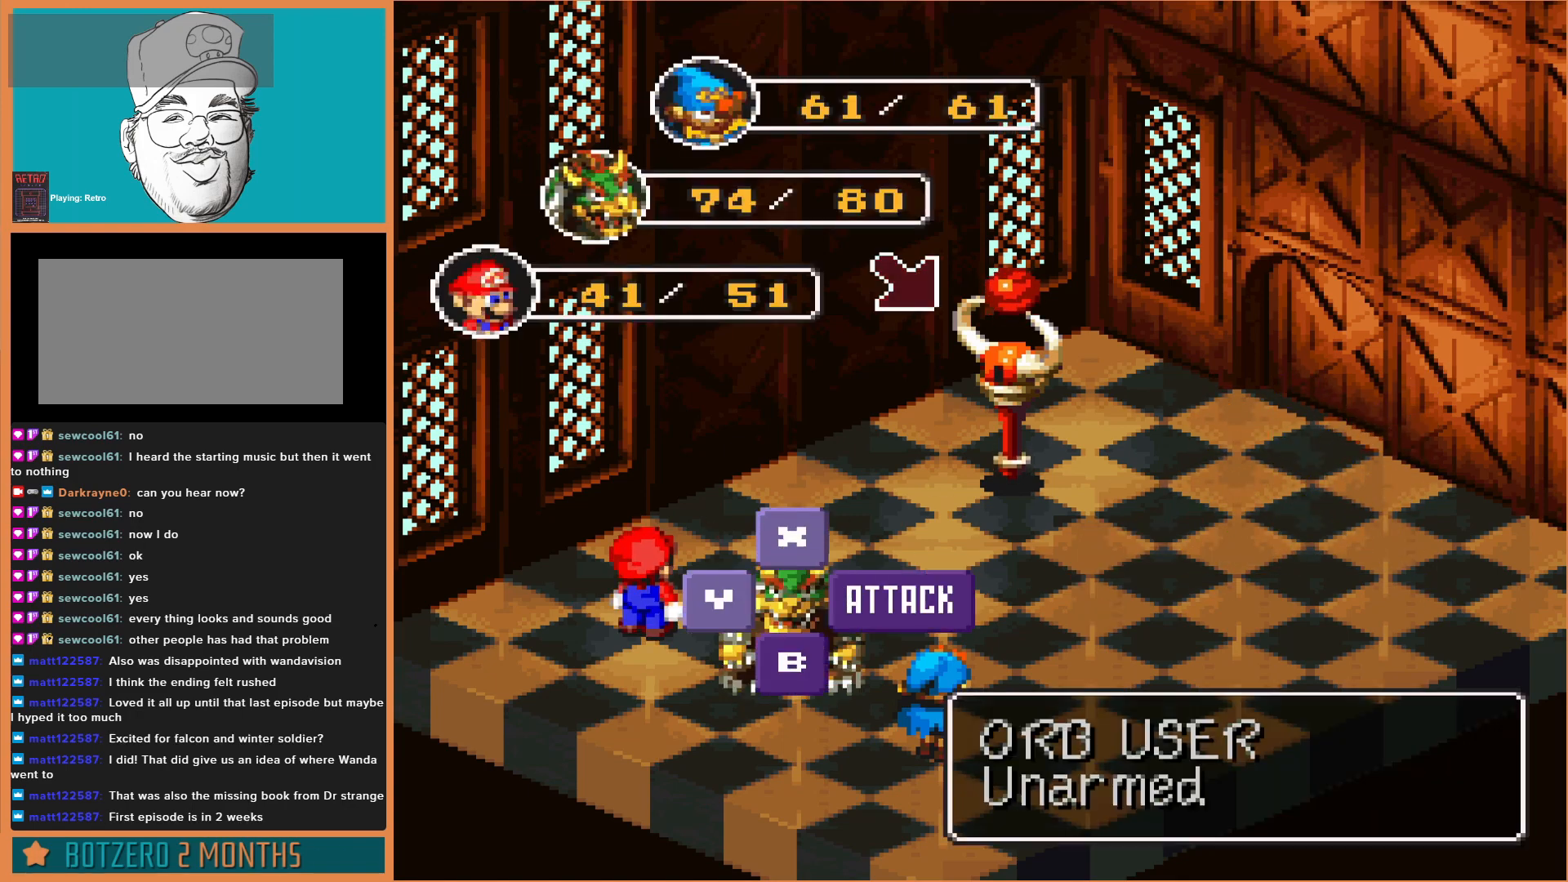
{"buttons": [], "events": [[233, "A", "down"], [367, "A", "up"]]}
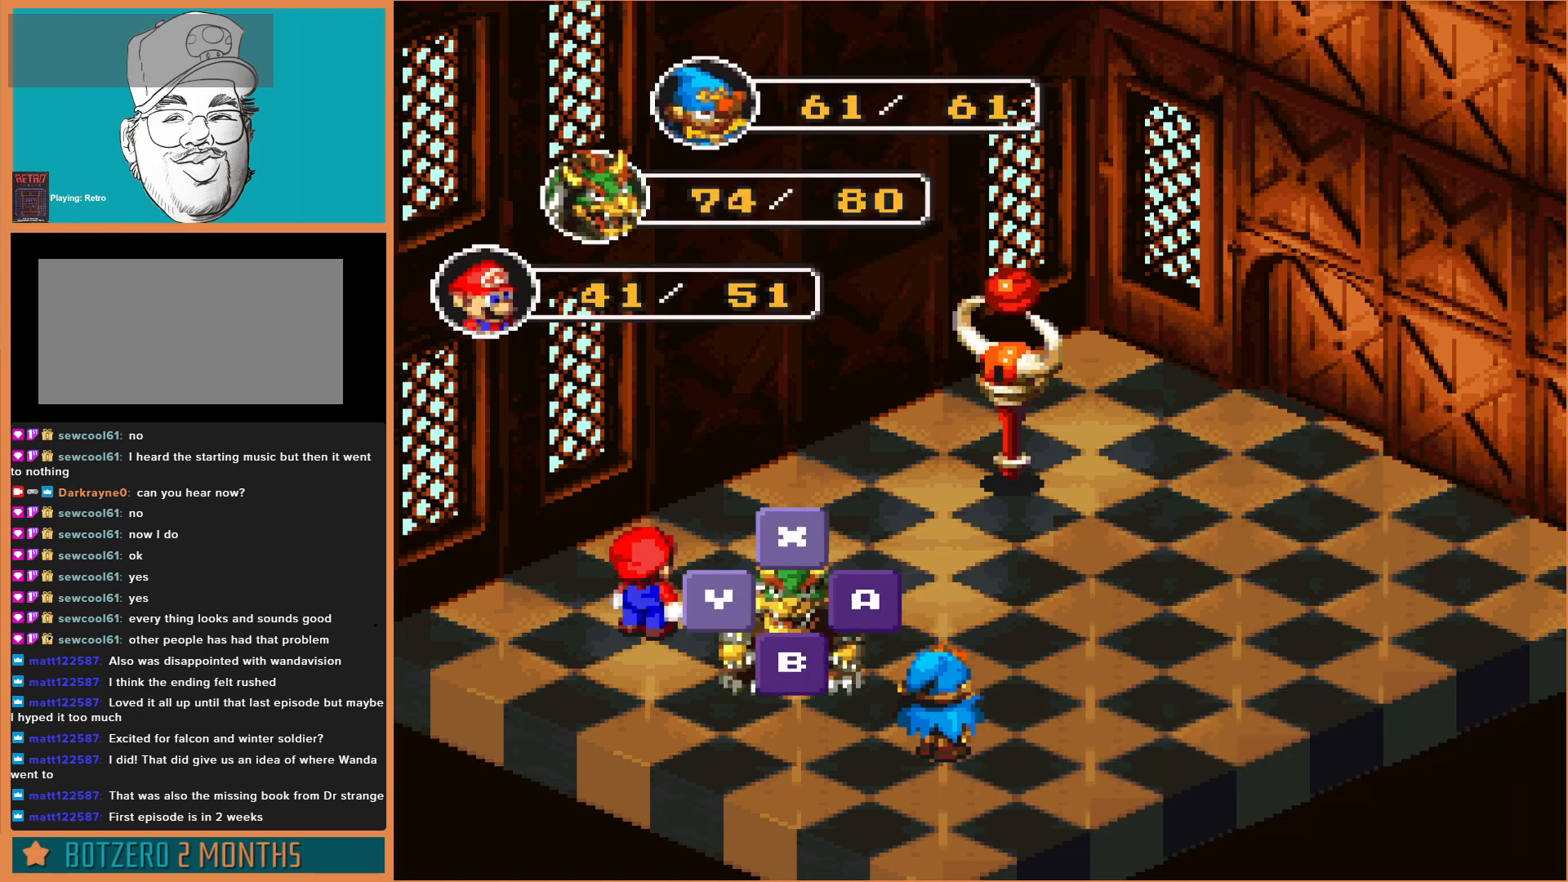
{"buttons": ["A"], "events": [[133, "A", "down"], [233, "A", "up"], [500, "A", "down"]]}
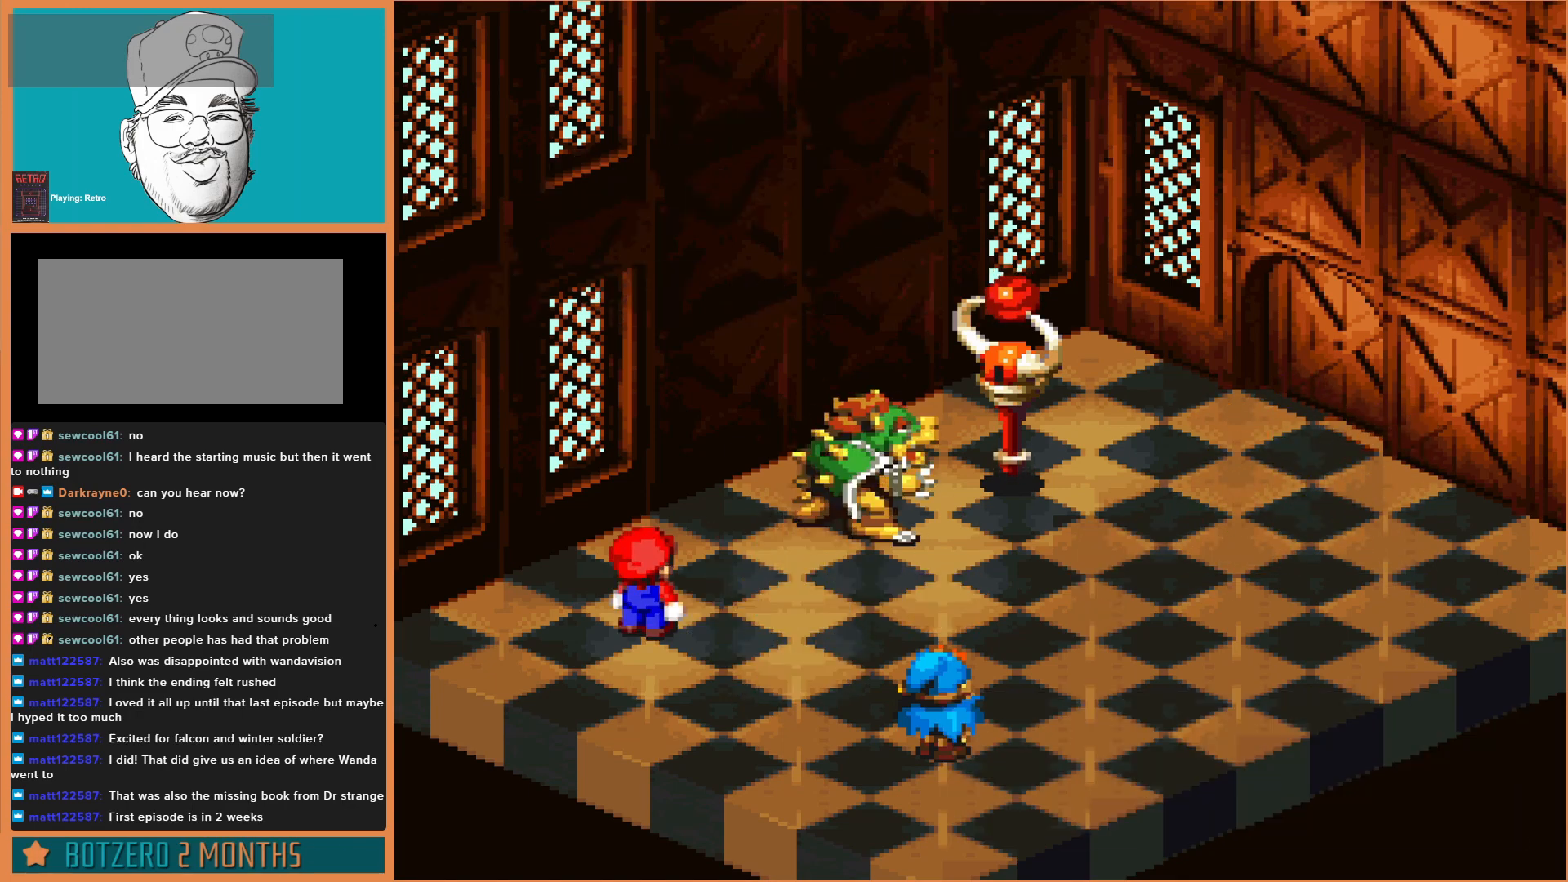
{"buttons": ["A"], "events": [[167, "A", "up"], [367, "A", "down"]]}
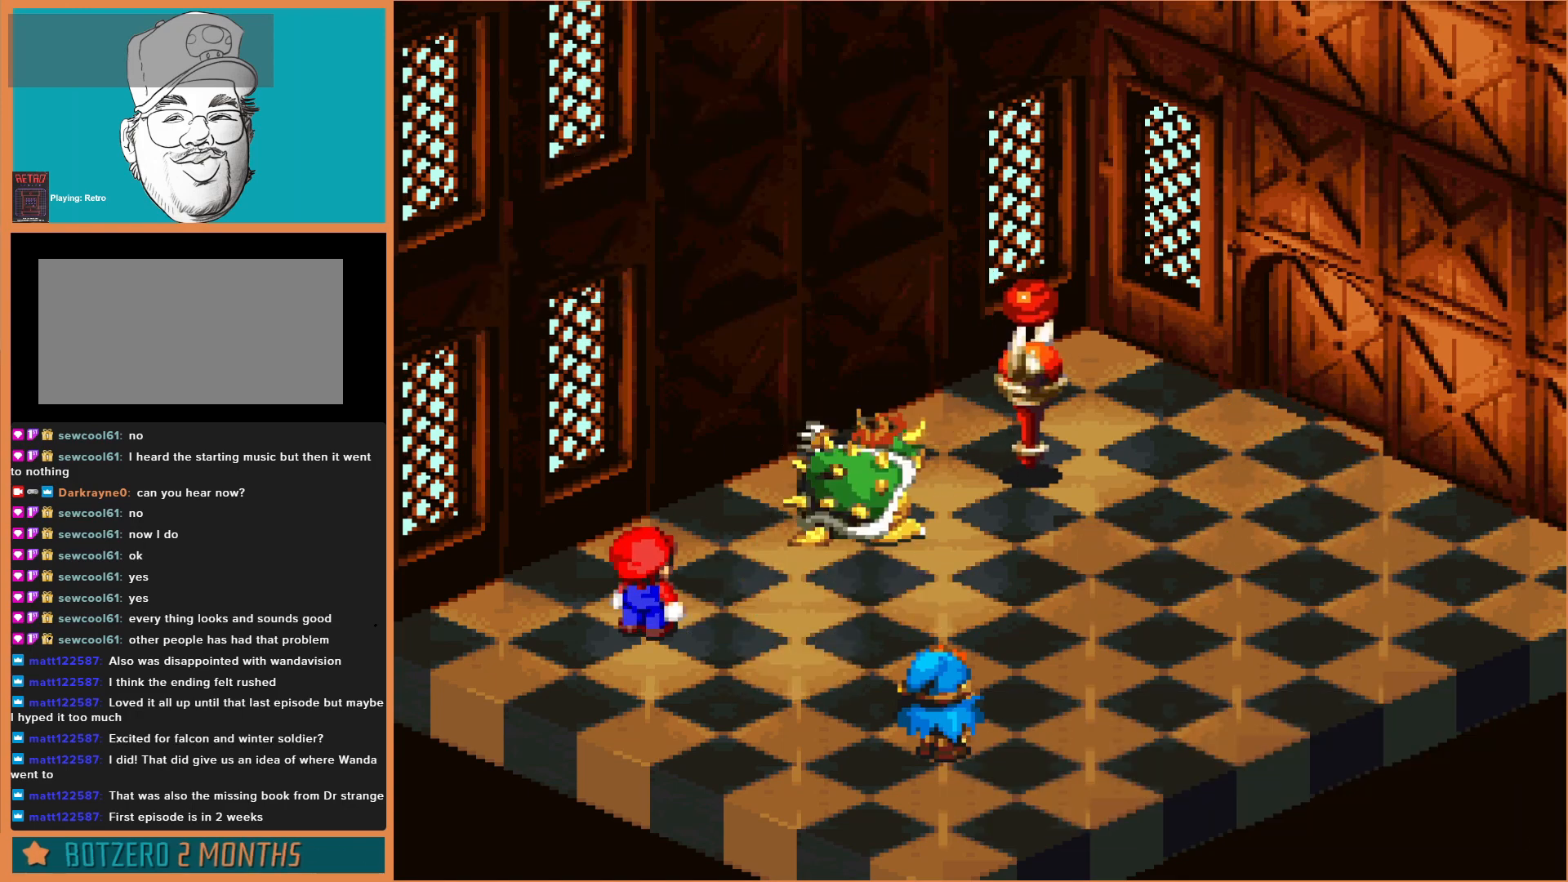
{"buttons": [], "events": [[33, "A", "up"], [67, "A", "down"], [200, "A", "up"]]}
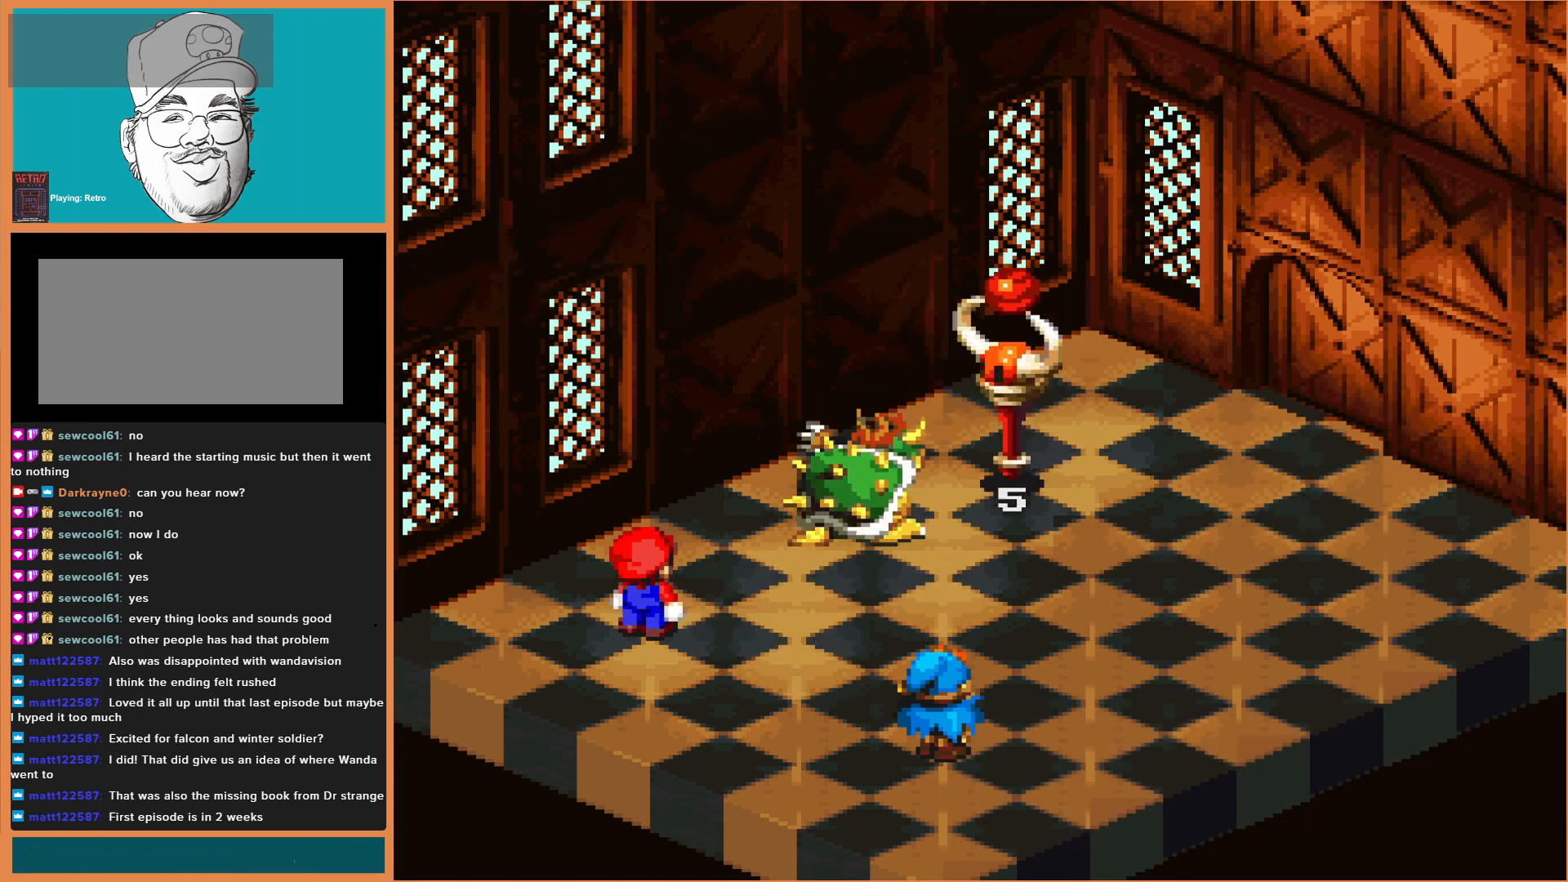
{"buttons": [], "events": [[333, "A", "down"], [500, "A", "up"]]}
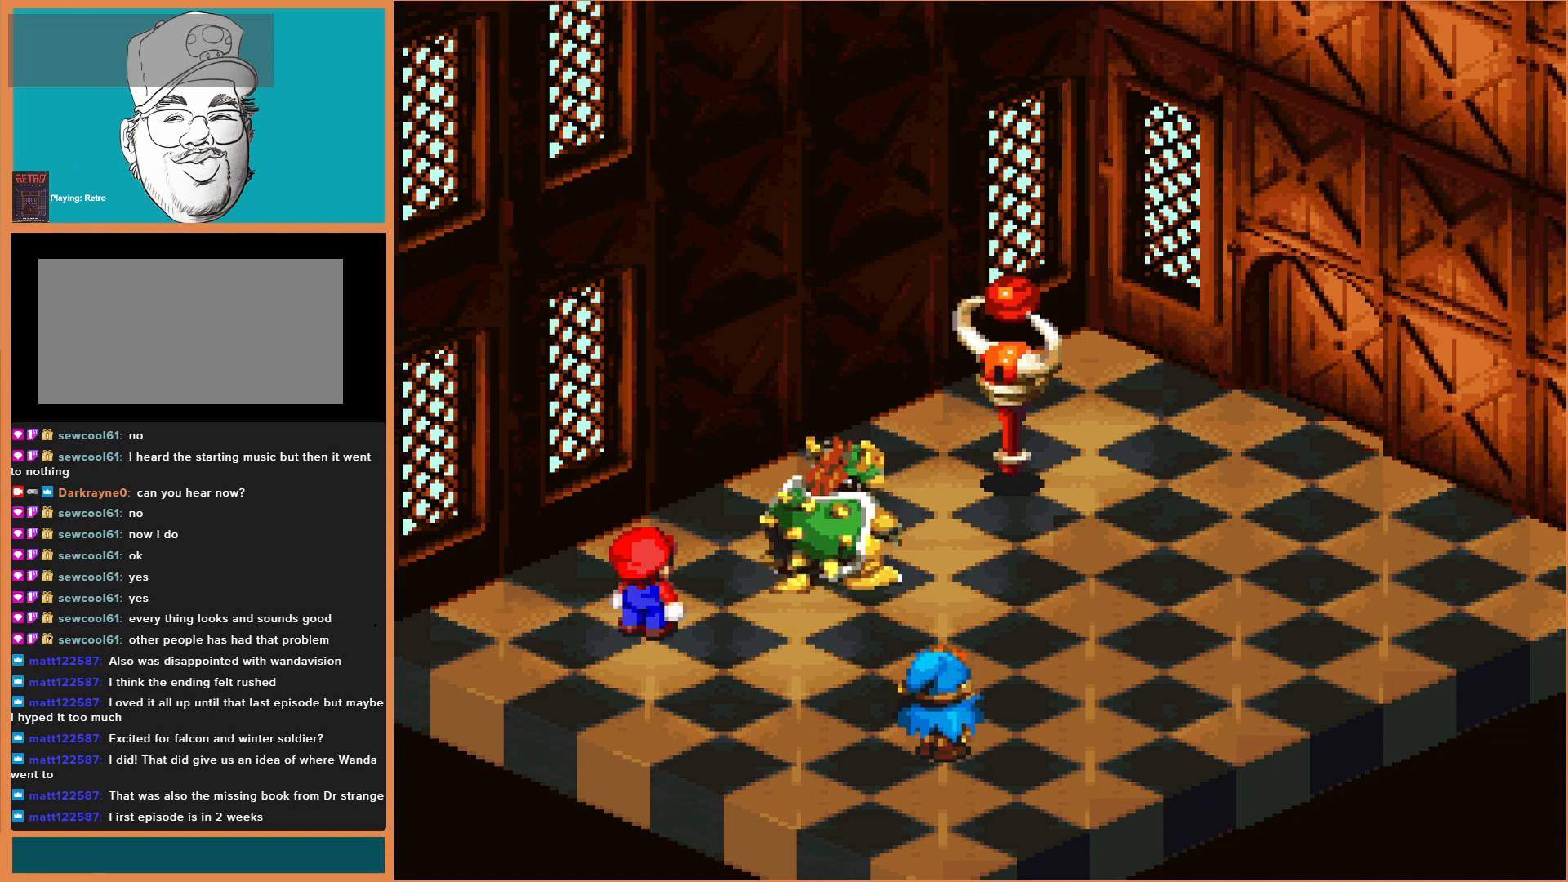
{"buttons": ["A"], "events": [[467, "A", "down"]]}
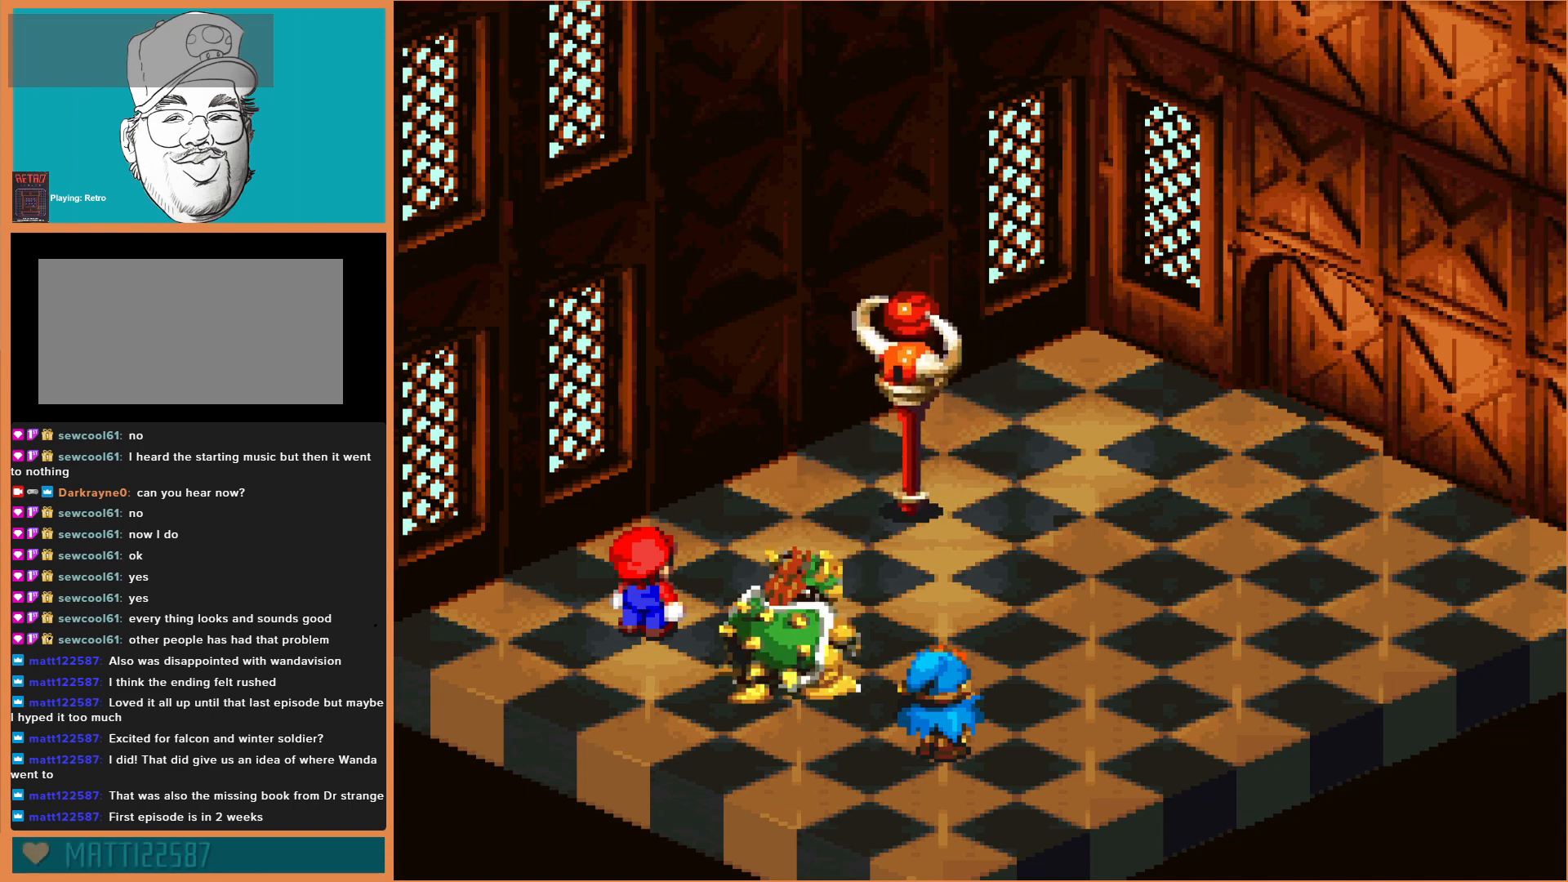
{"buttons": [], "events": [[33, "A", "up"]]}
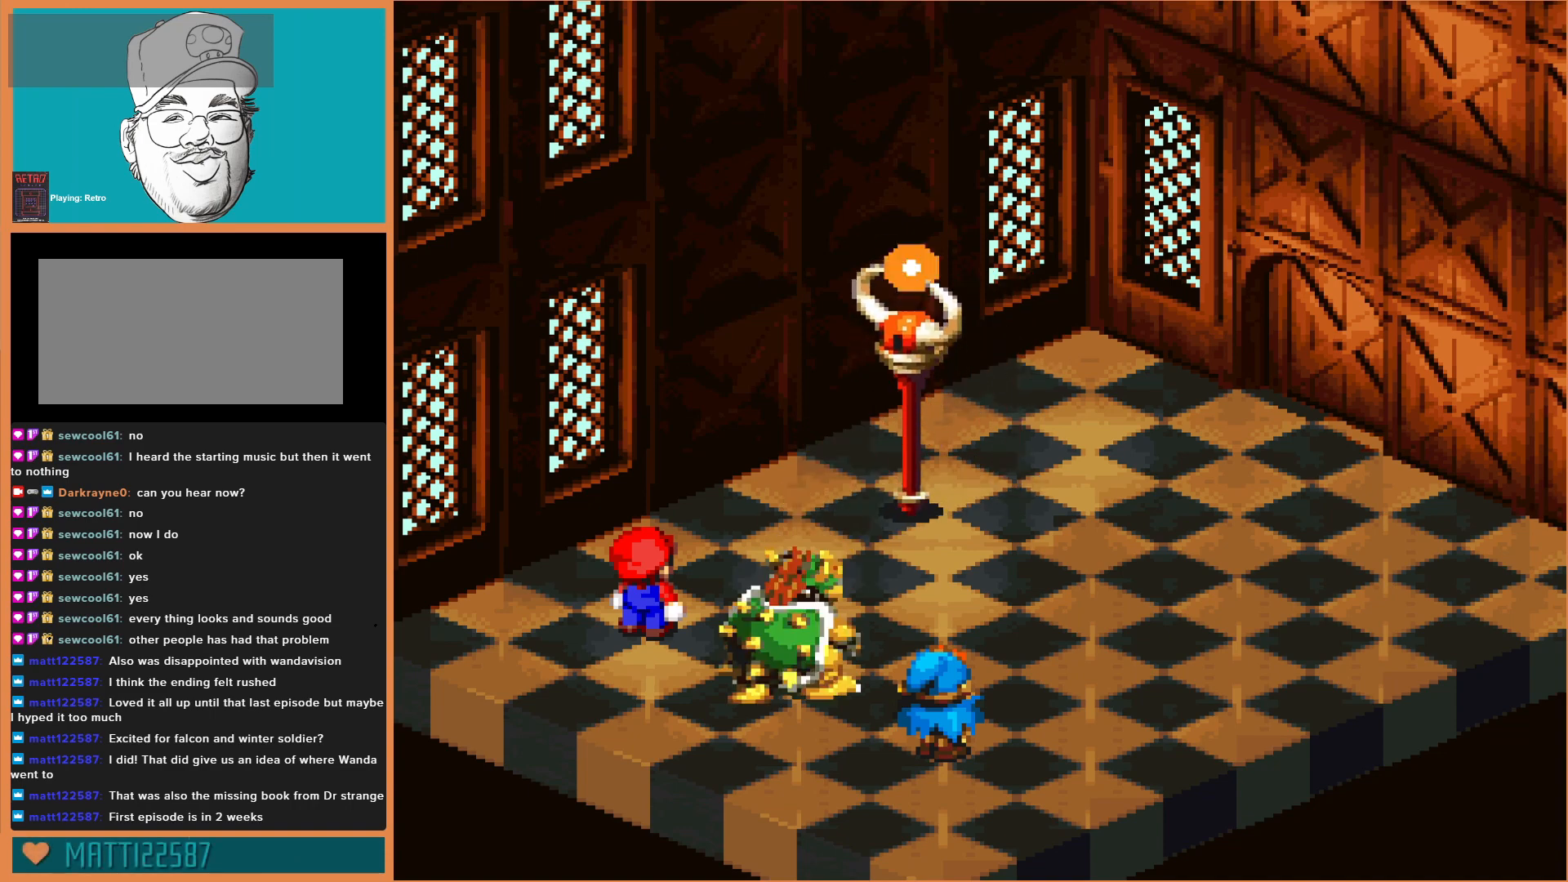
{"buttons": ["A"], "events": [[33, "A", "down"], [200, "A", "up"], [300, "A", "down"], [367, "A", "up"], [433, "A", "down"]]}
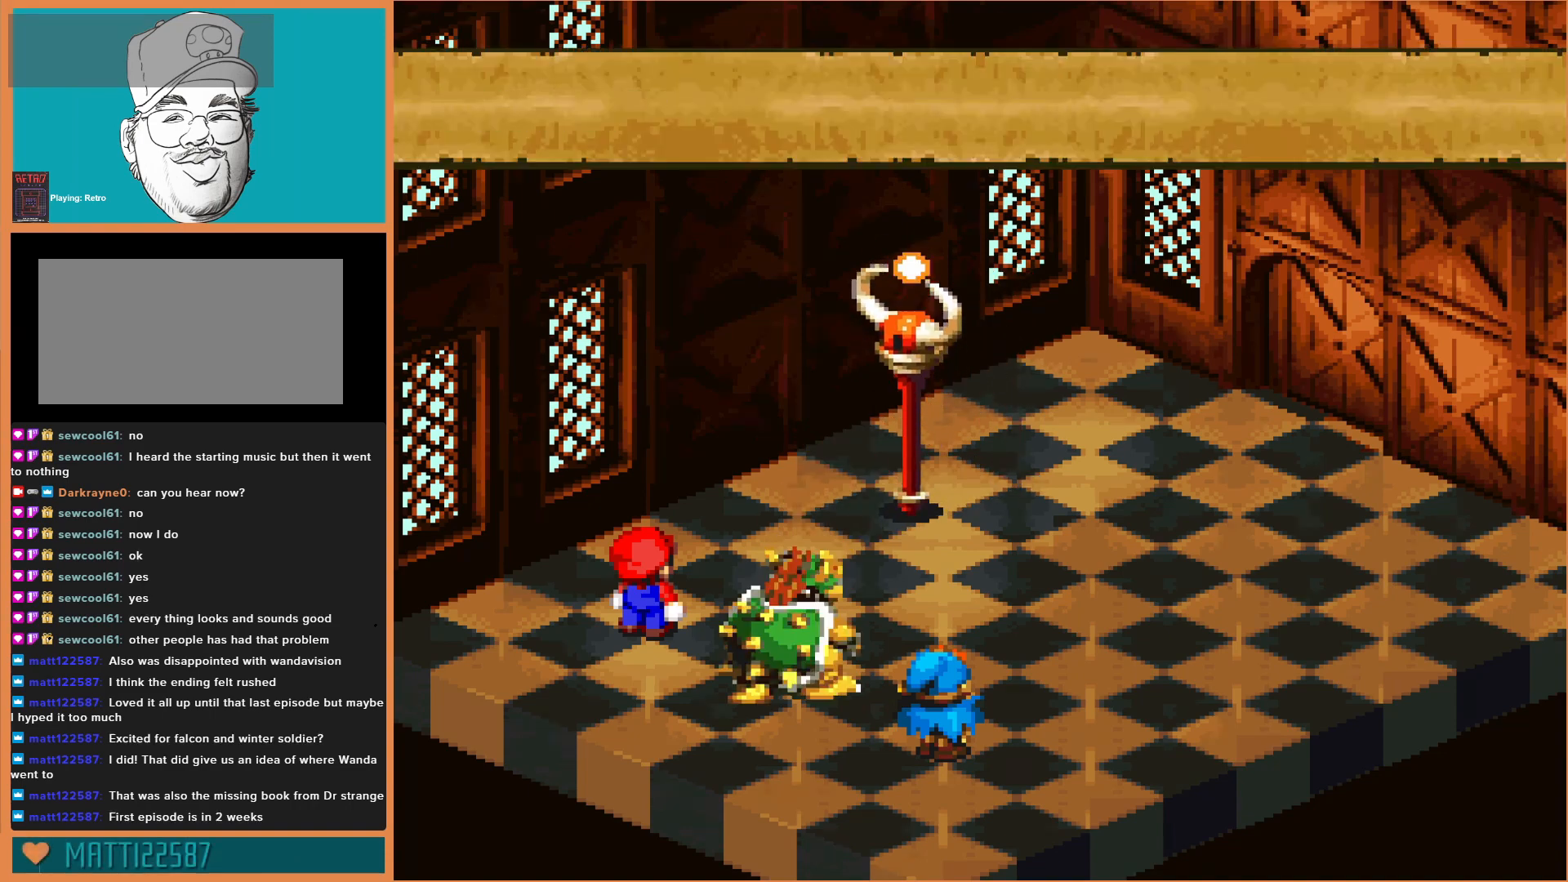
{"buttons": ["A"], "events": [[67, "A", "up"], [133, "A", "down"], [233, "A", "up"], [300, "A", "down"], [433, "A", "up"], [467, "A", "down"]]}
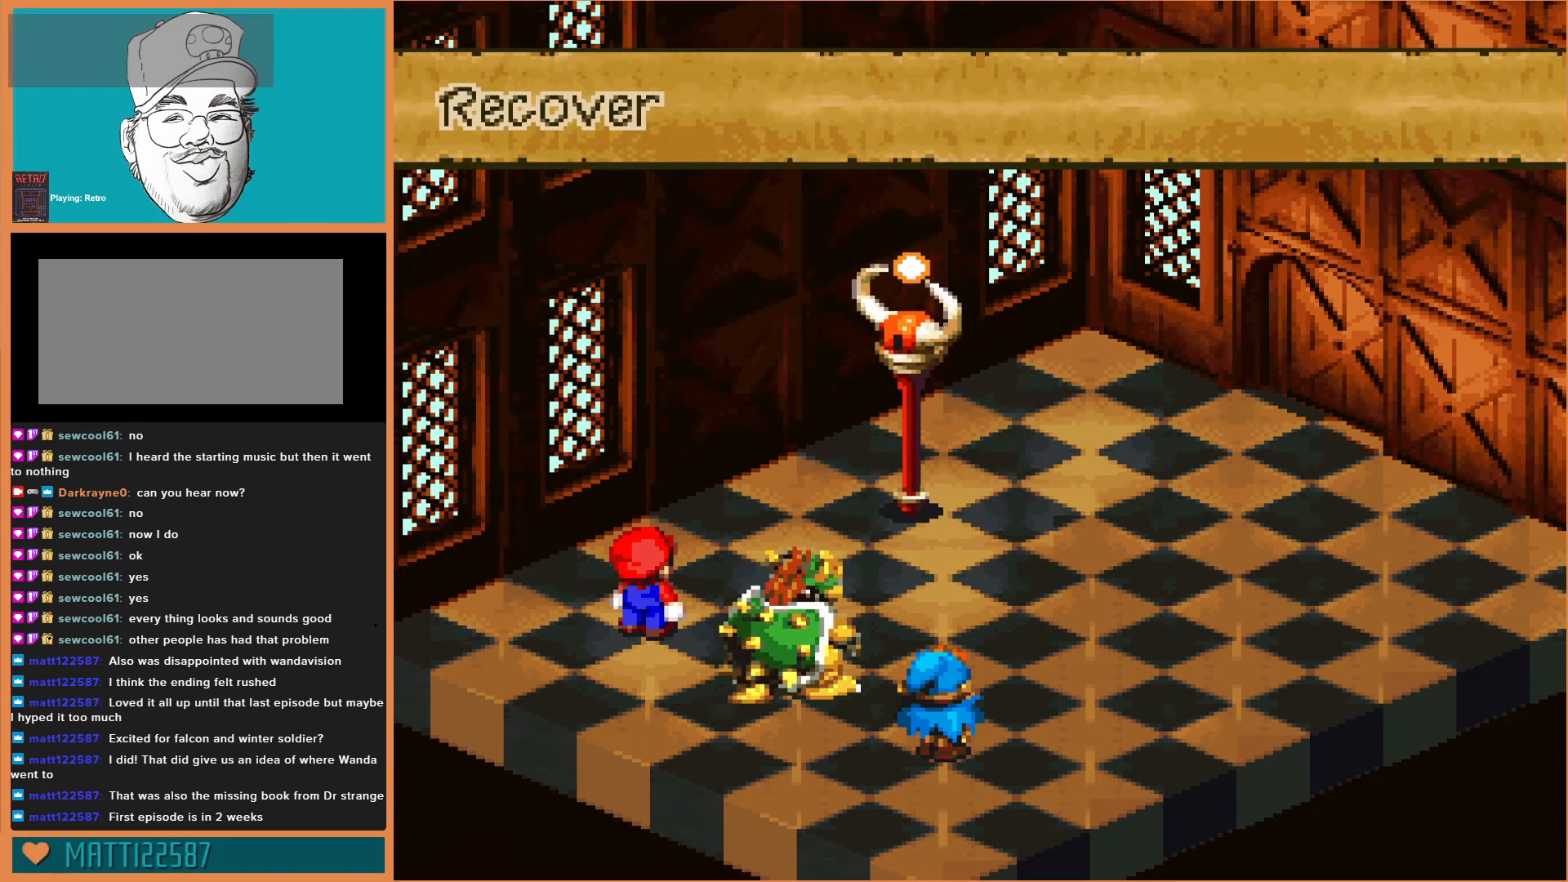
{"buttons": ["A"], "events": [[100, "A", "up"], [167, "A", "down"], [267, "A", "up"], [333, "A", "down"], [433, "A", "up"], [500, "A", "down"]]}
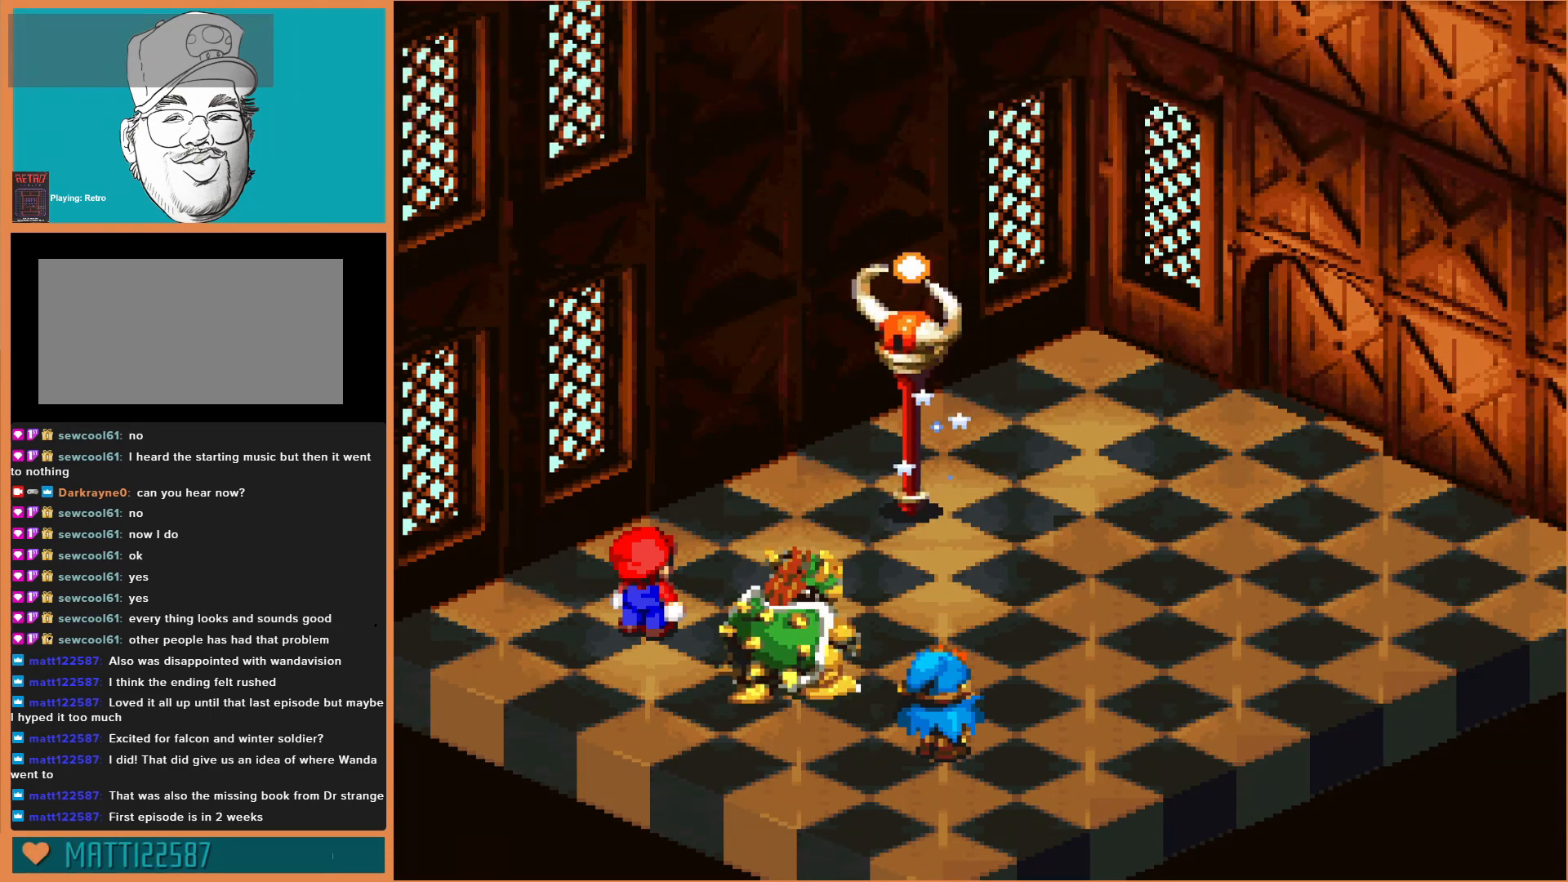
{"buttons": [], "events": [[133, "A", "up"], [200, "A", "down"], [300, "A", "up"], [433, "A", "down"], [500, "A", "up"]]}
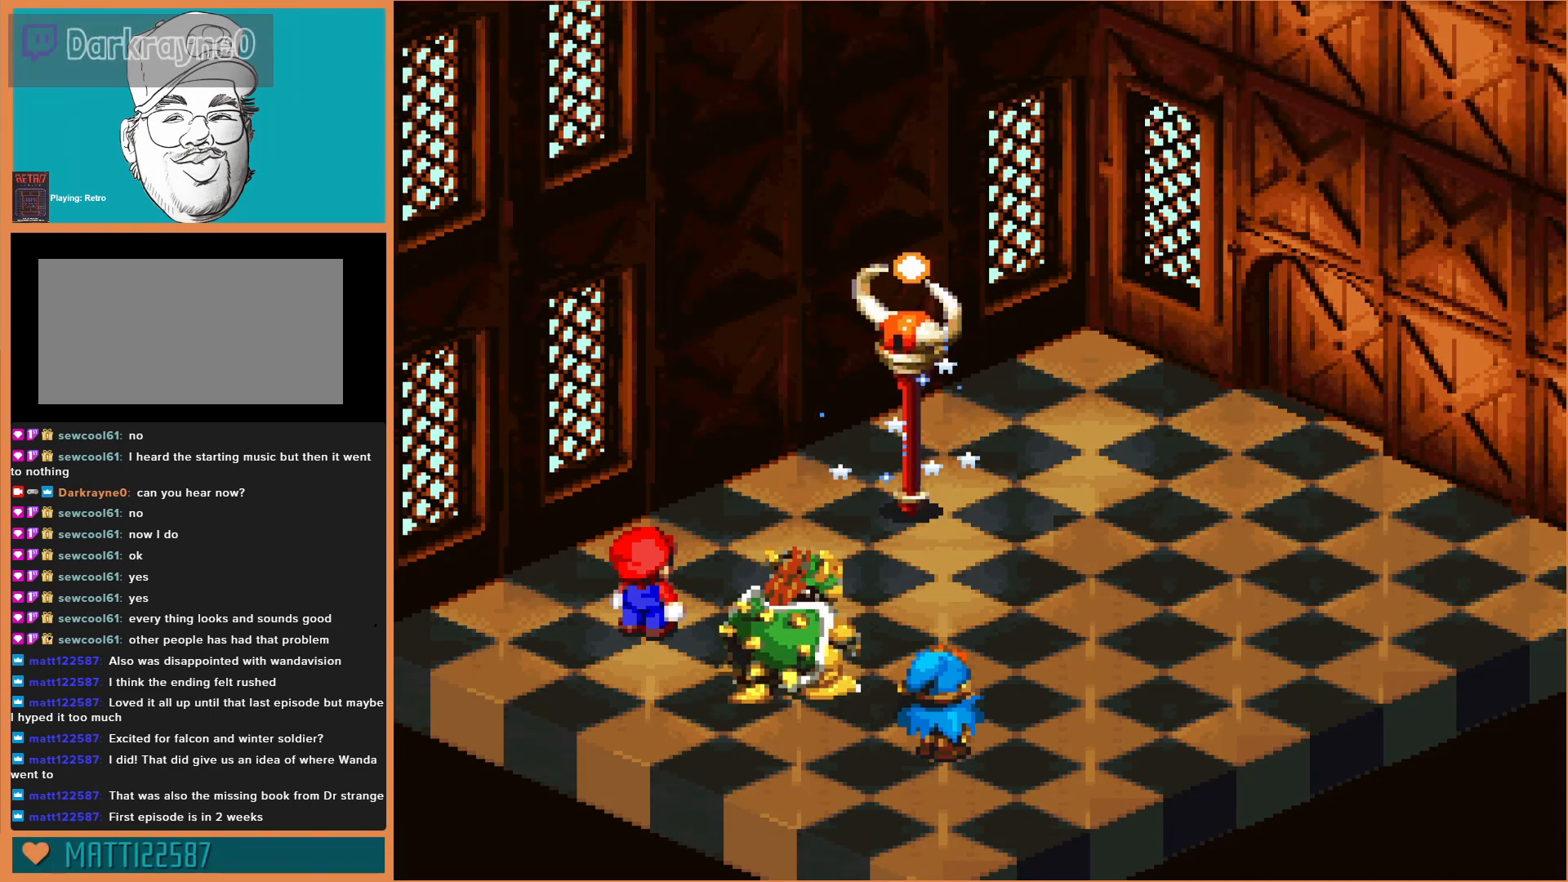
{"buttons": [], "events": [[133, "A", "down"], [233, "A", "up"]]}
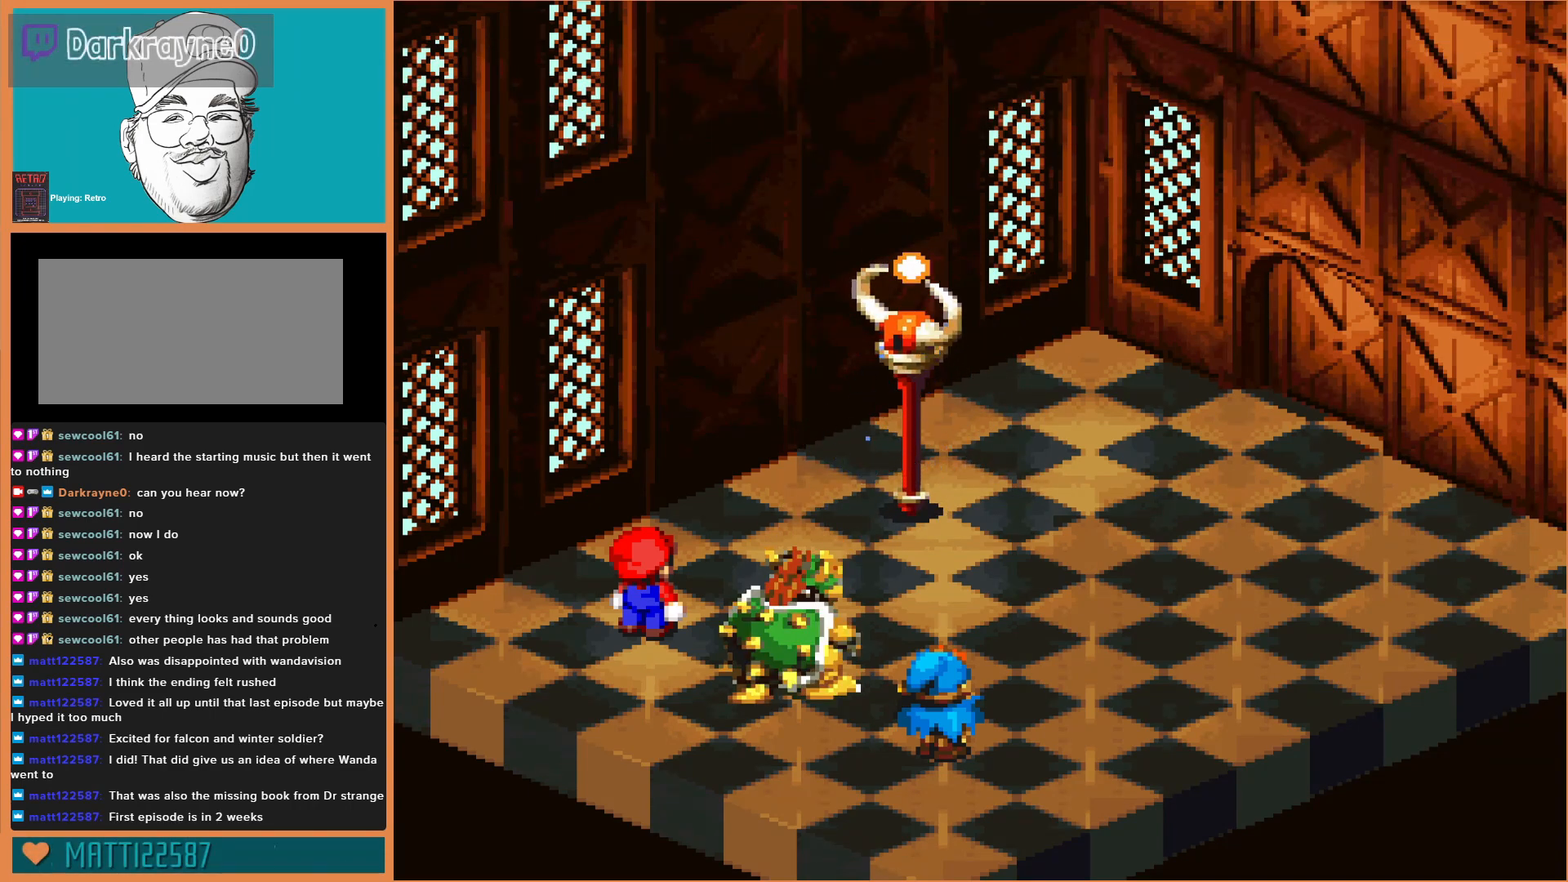
{"buttons": [], "events": []}
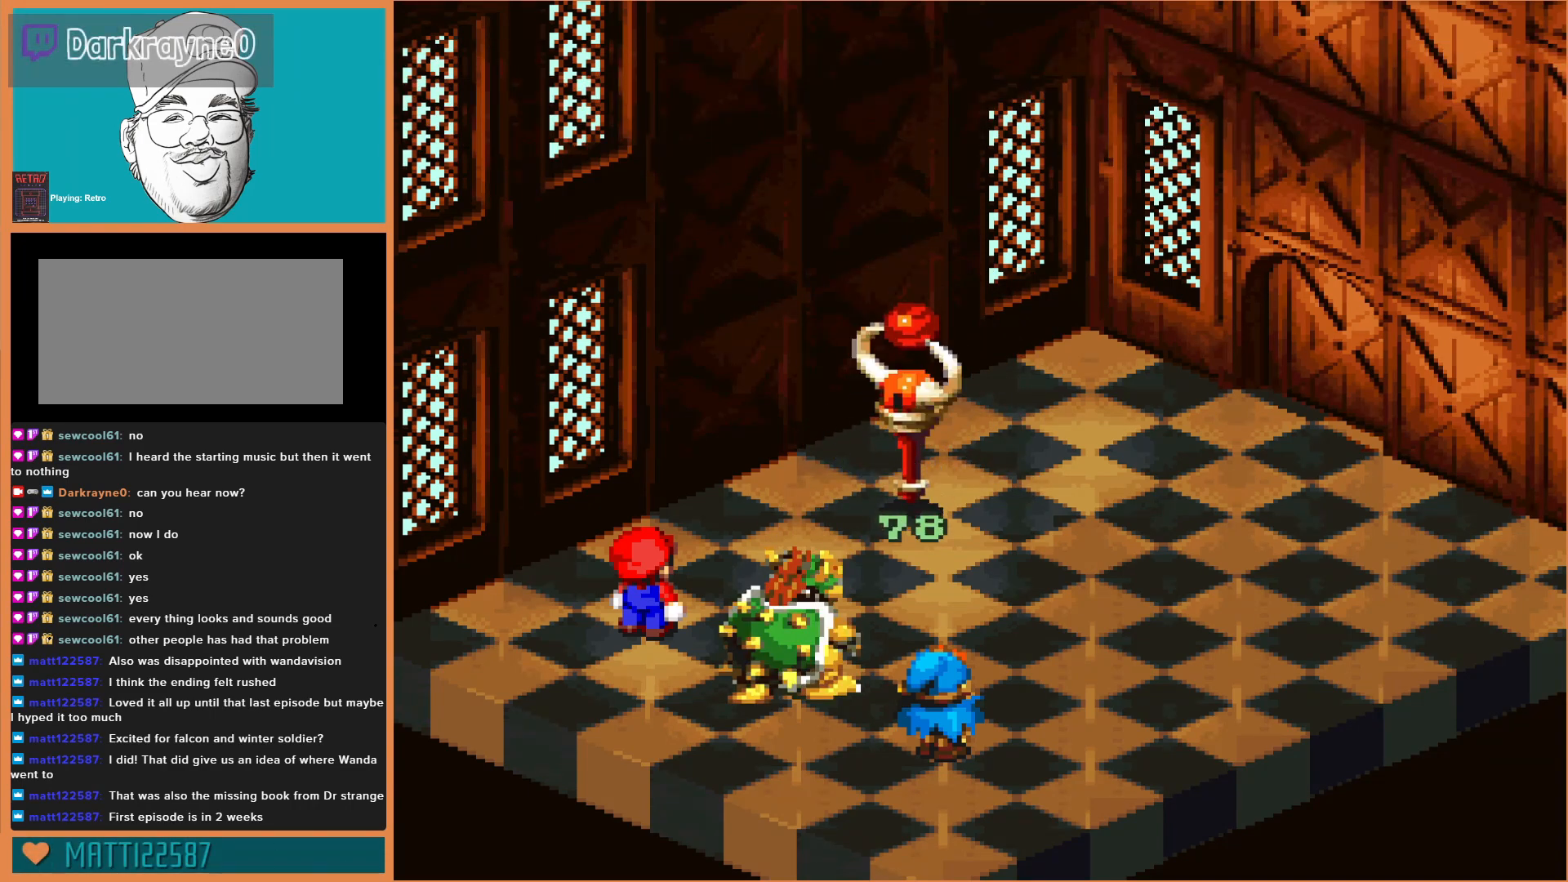
{"buttons": [], "events": [[33, "A", "down"], [200, "A", "up"], [300, "A", "down"], [367, "A", "up"]]}
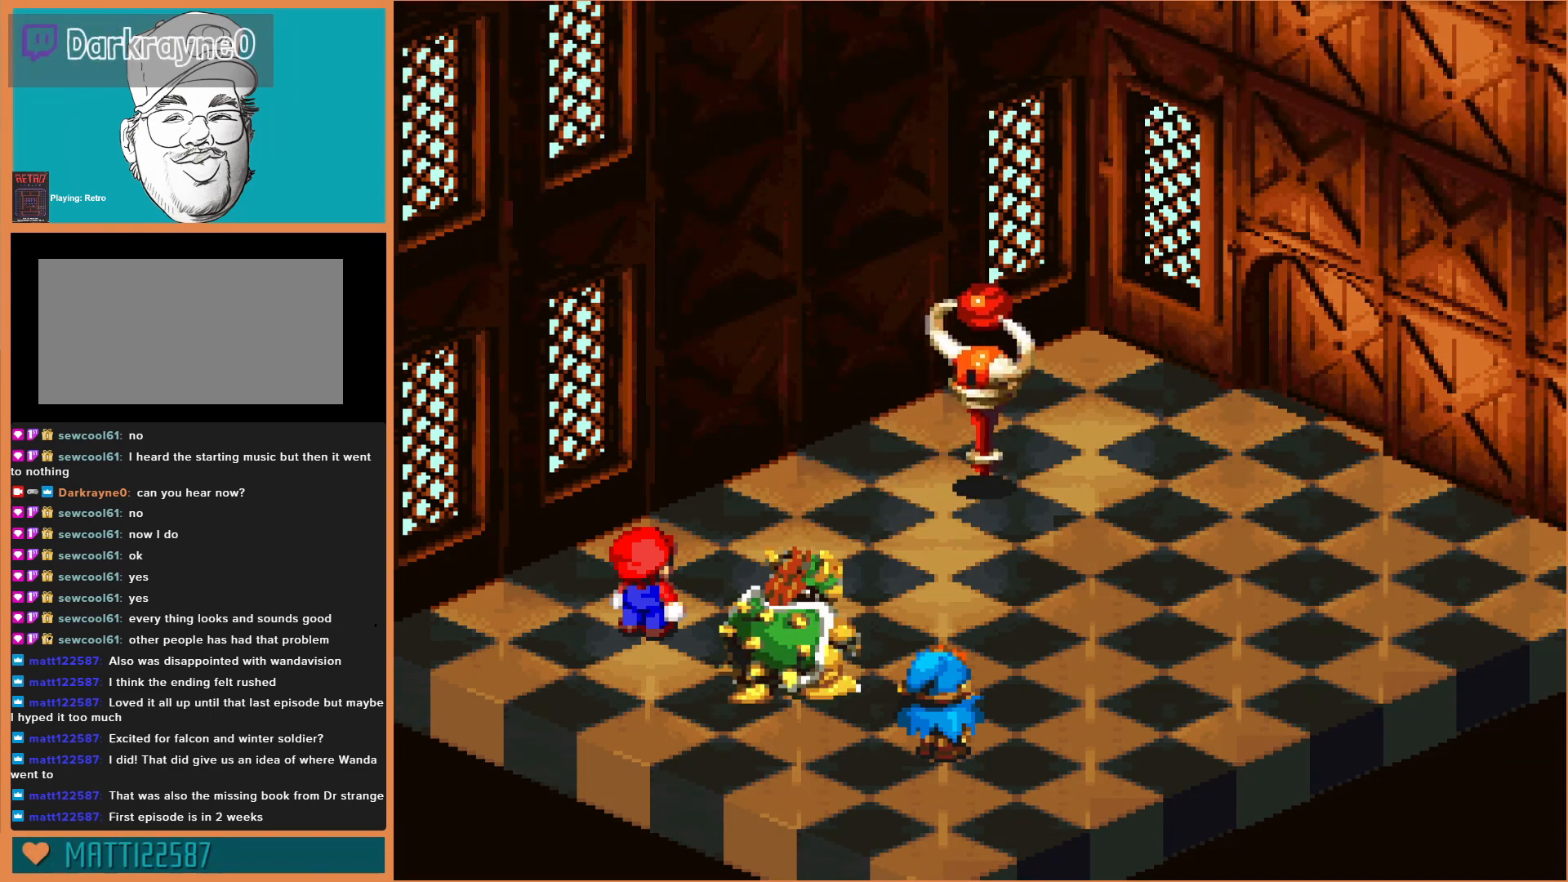
{"buttons": [], "events": []}